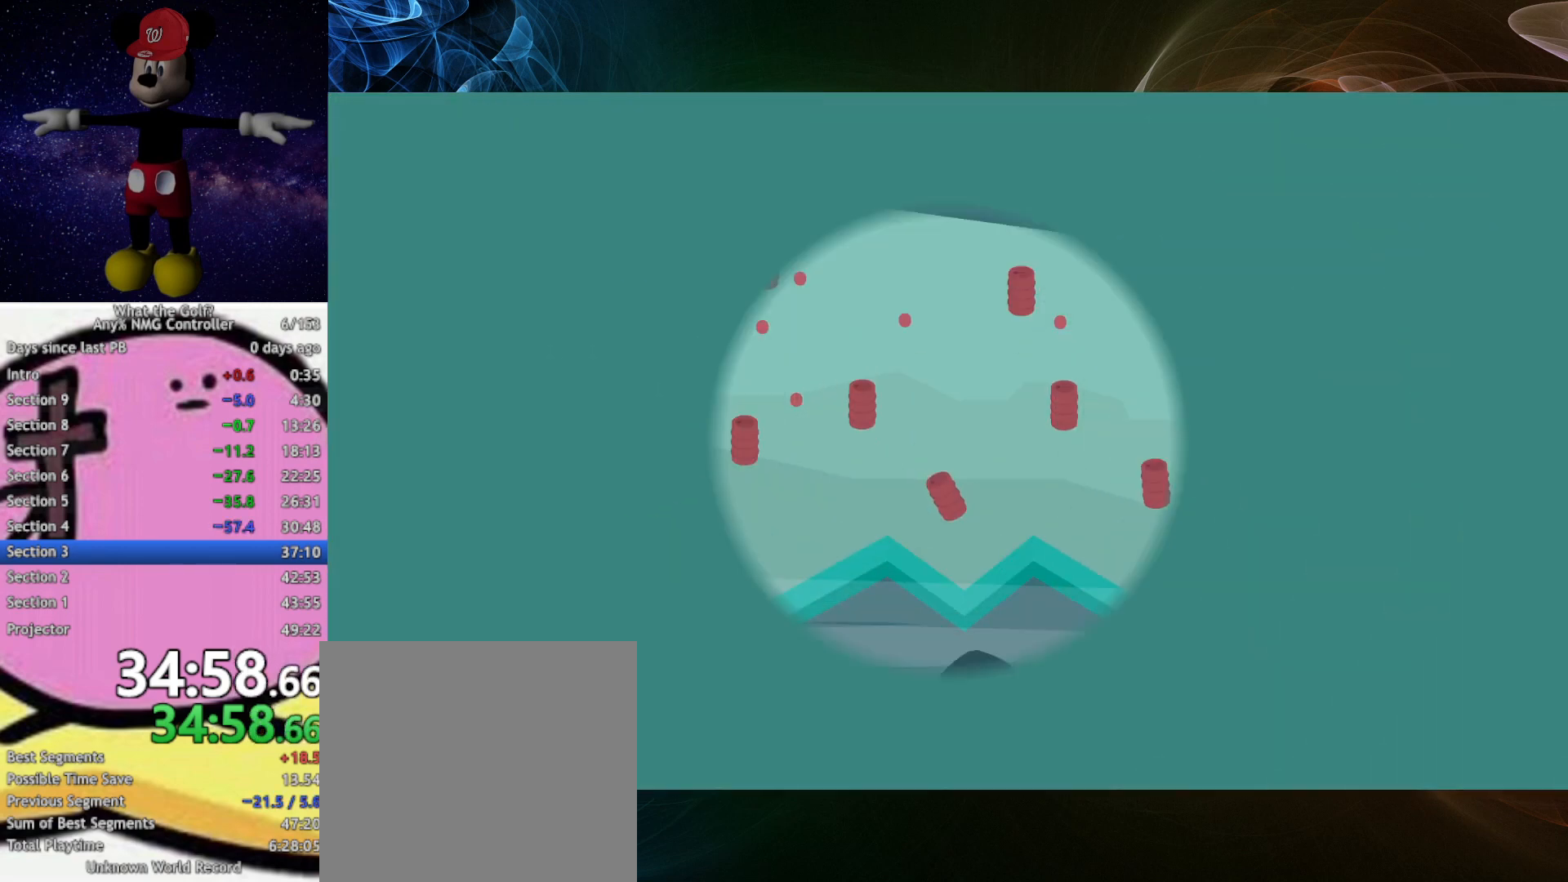
Gameplay with a controller (Xbox layout); each line is a JSON object with the inputs held at the frame after it. "events" lists button and stick changes between this image and that frame as [ms after this image, input, new state], when the widget could be followed in between. Not read: right_stick.
{"buttons": [], "left_stick": "right", "events": [[300, "left_stick", "up-right"], [400, "left_stick", "right"]]}
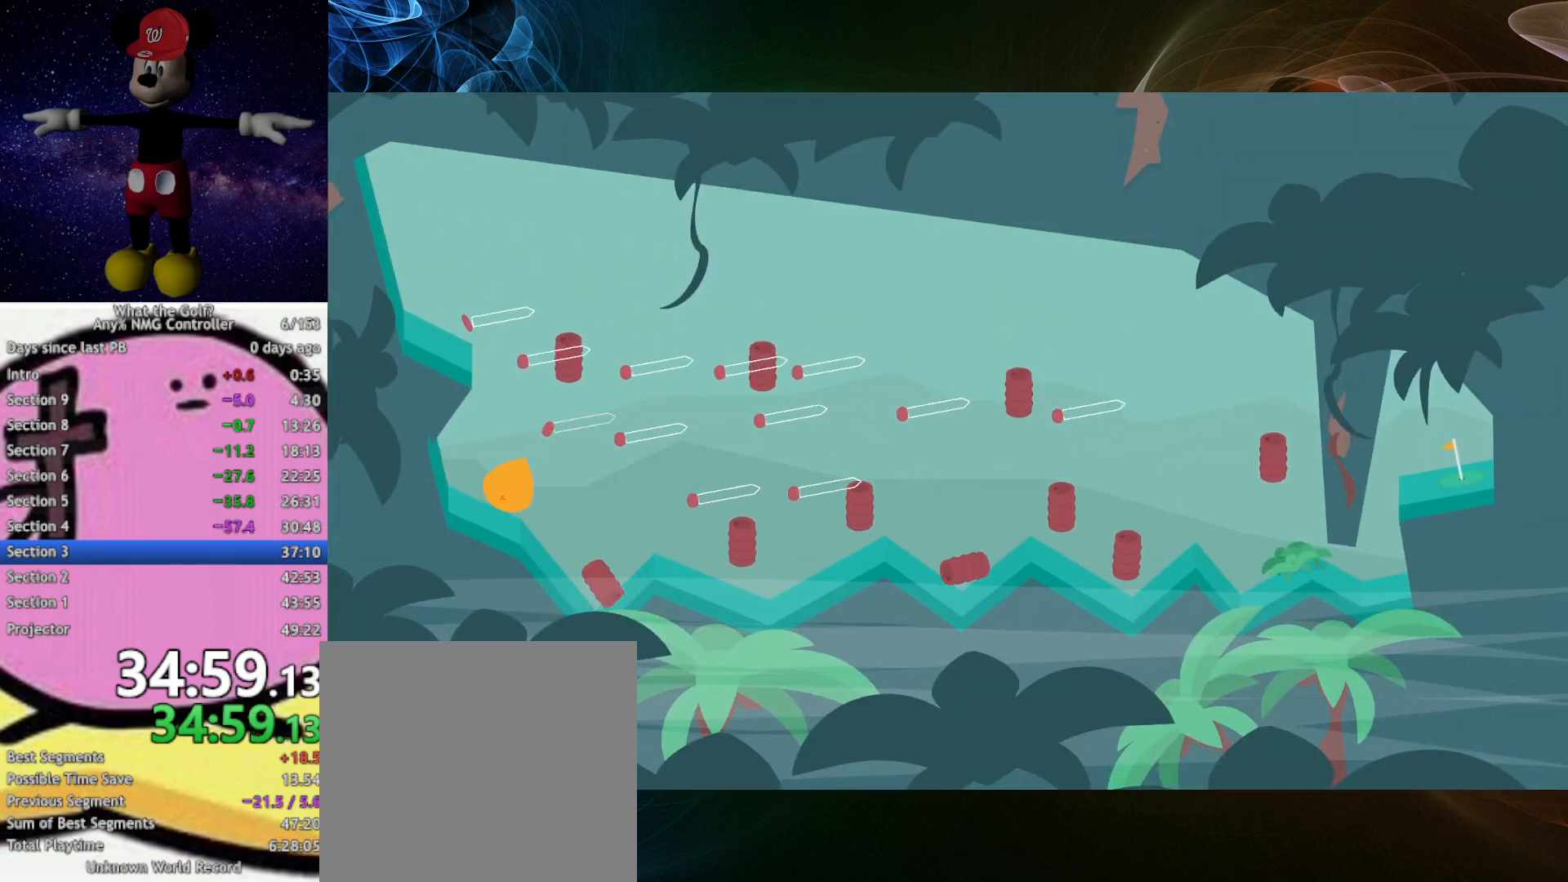
{"buttons": ["A"], "left_stick": "down-right", "events": [[133, "left_stick", "down-right"], [200, "A", "down"], [233, "A", "up"], [500, "A", "down"]]}
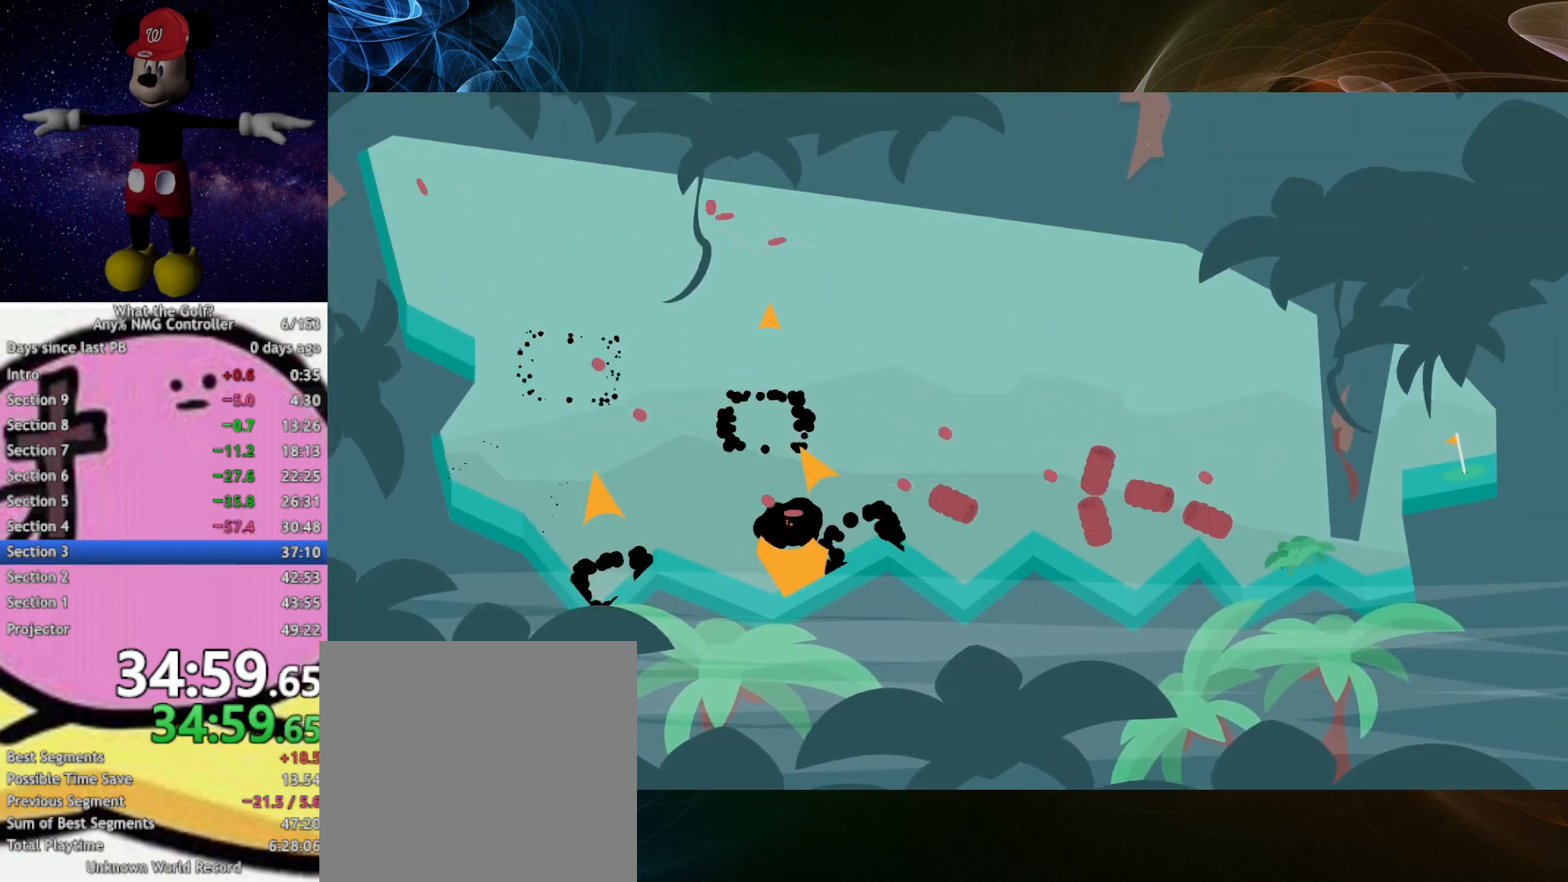
{"buttons": [], "left_stick": "down-right", "events": [[33, "A", "up"]]}
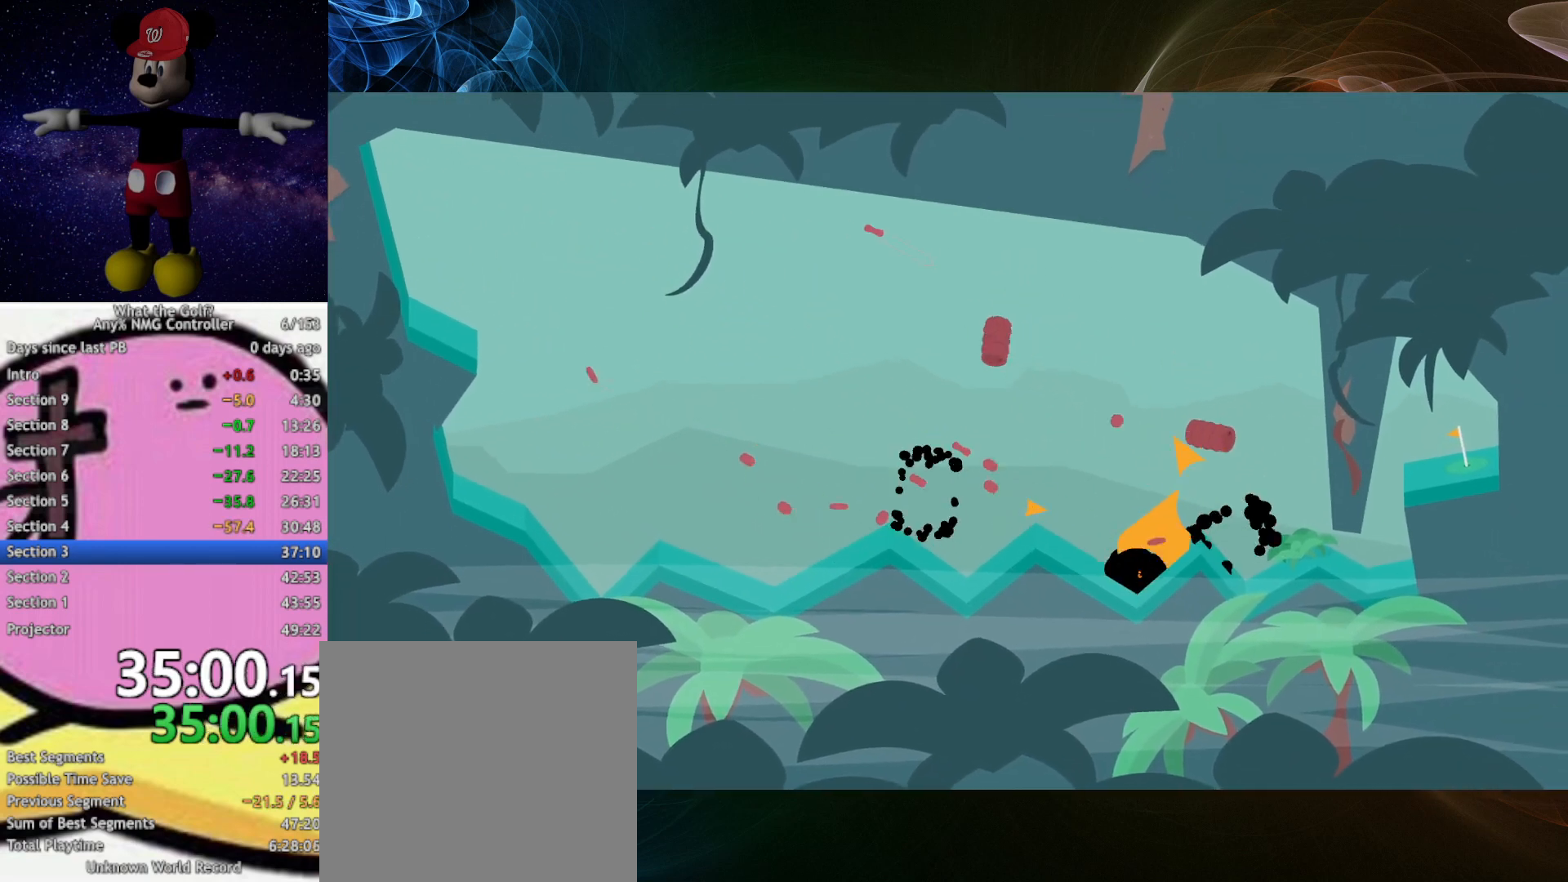
{"buttons": [], "left_stick": "down-right", "events": [[333, "A", "down"], [367, "A", "up"], [467, "A", "down"], [500, "A", "up"]]}
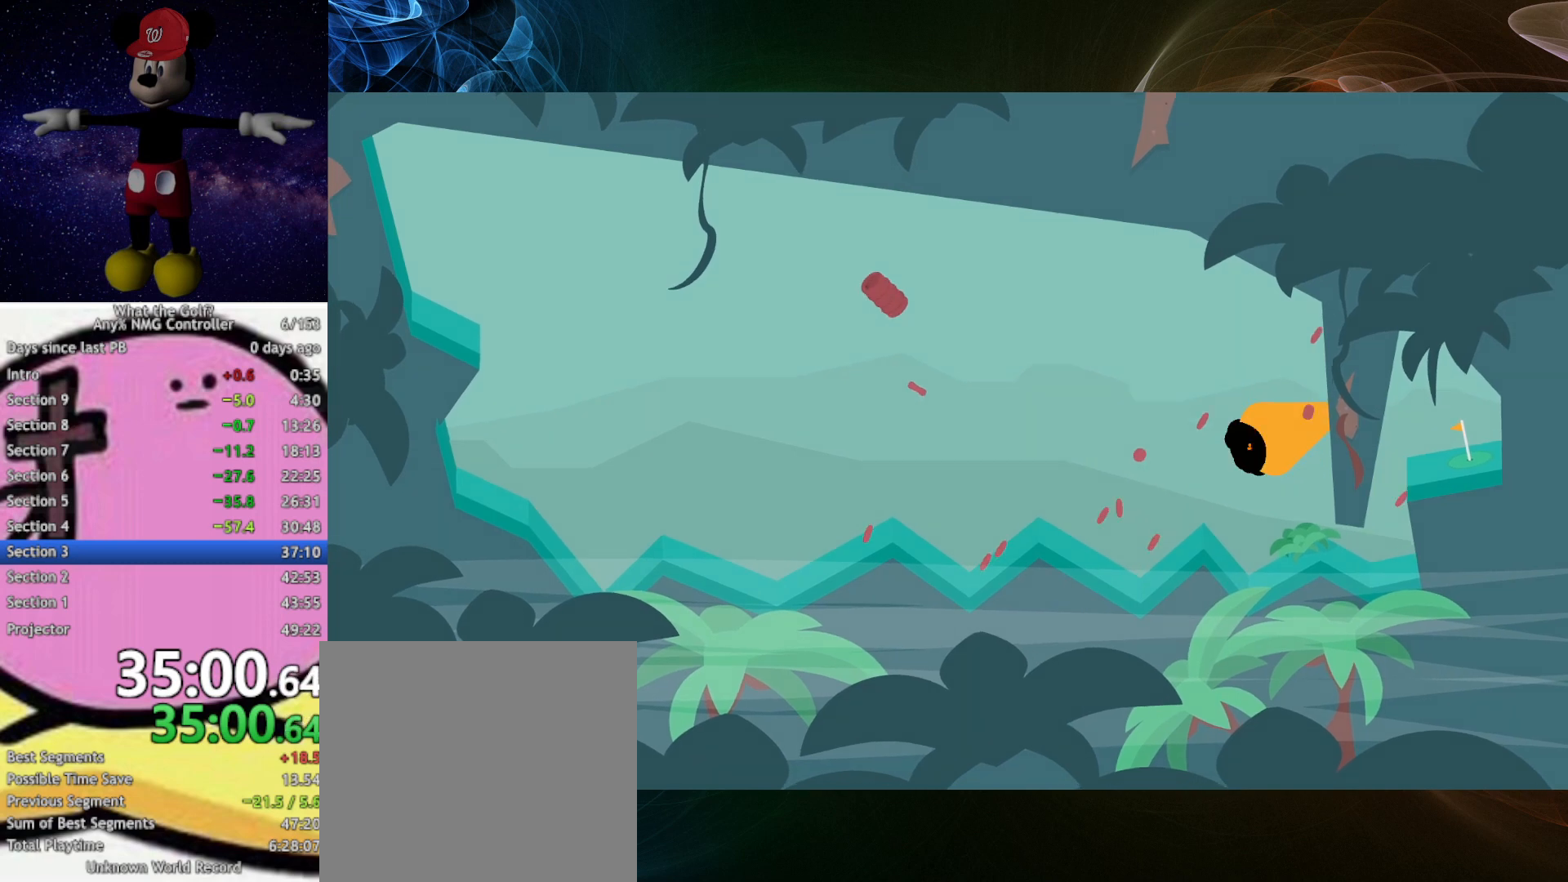
{"buttons": [], "left_stick": "up-right", "events": [[100, "A", "down"], [133, "A", "up"], [167, "left_stick", "up-right"]]}
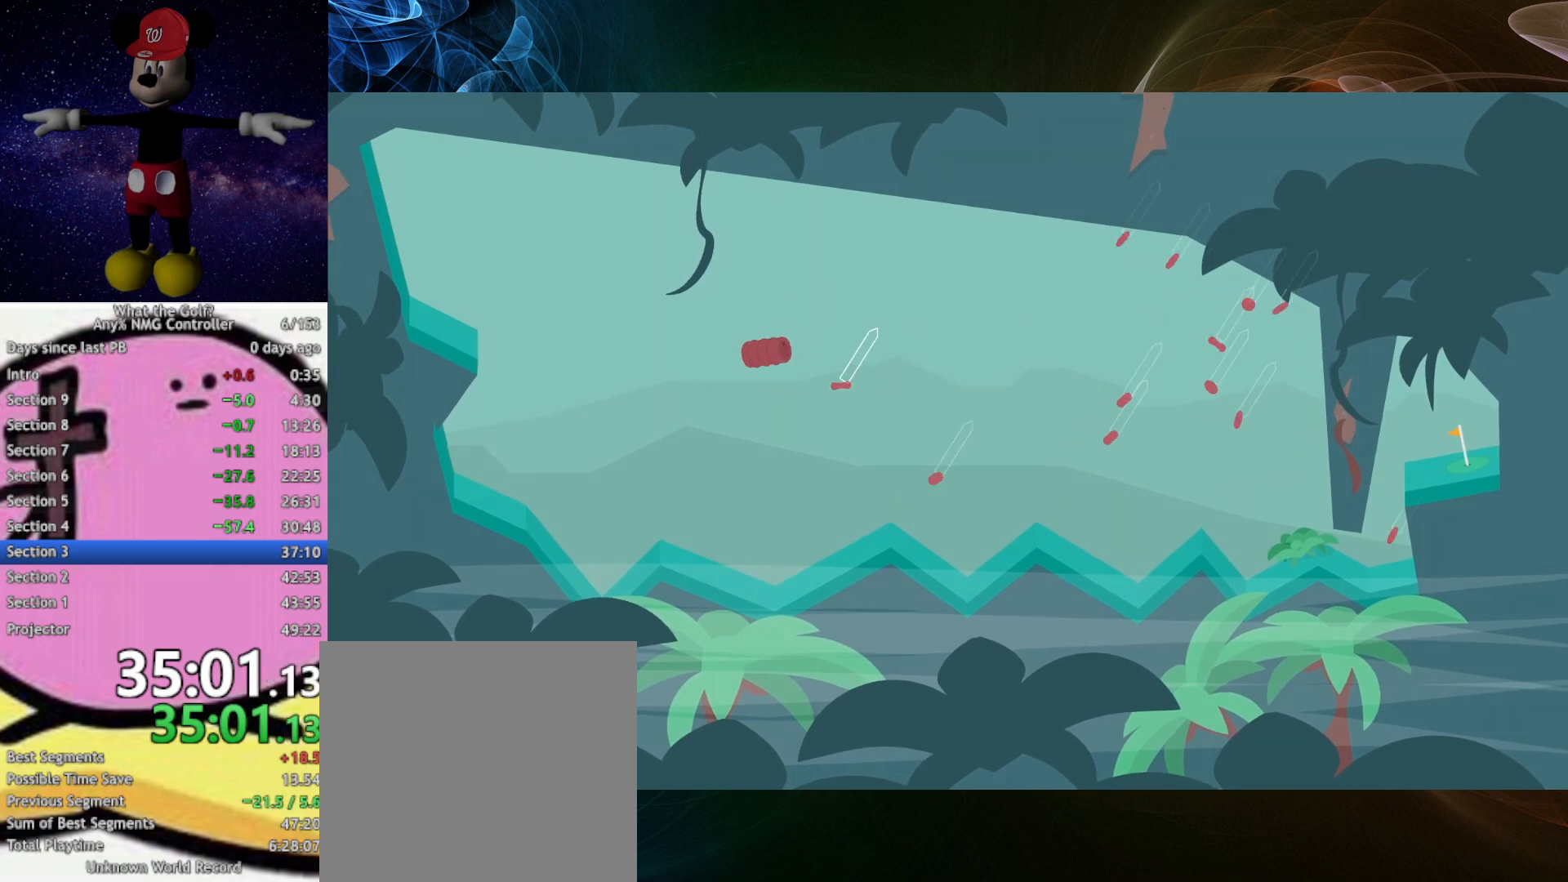
{"buttons": [], "left_stick": "down-right", "events": [[500, "left_stick", "down-right"]]}
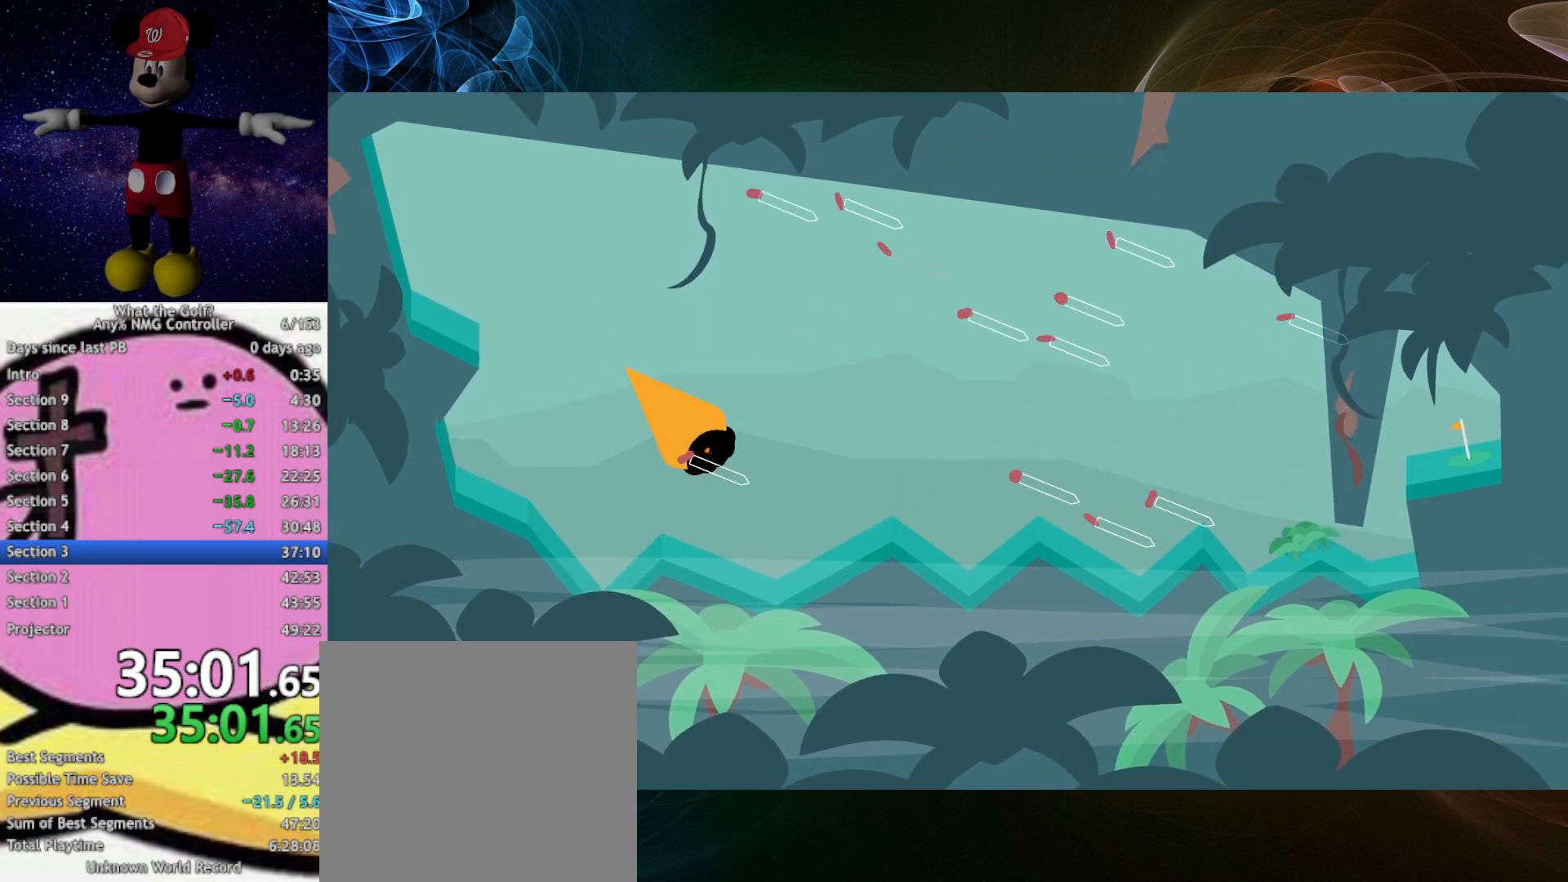
{"buttons": [], "left_stick": "right", "events": [[233, "left_stick", "right"], [300, "A", "down"], [333, "A", "up"]]}
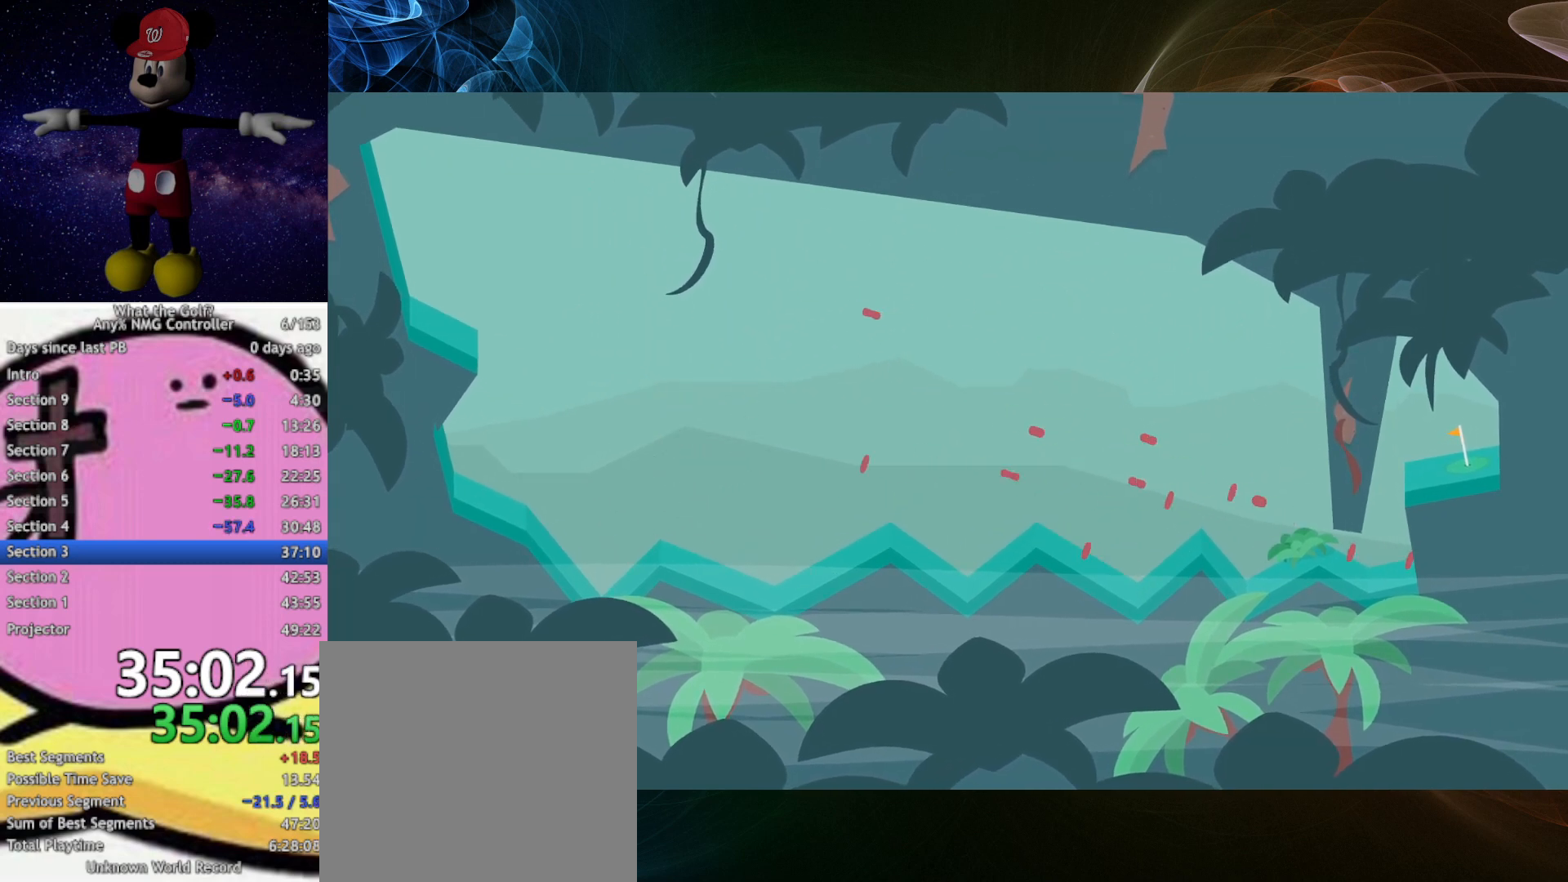
{"buttons": [], "left_stick": "up-right", "events": [[200, "left_stick", "up-right"]]}
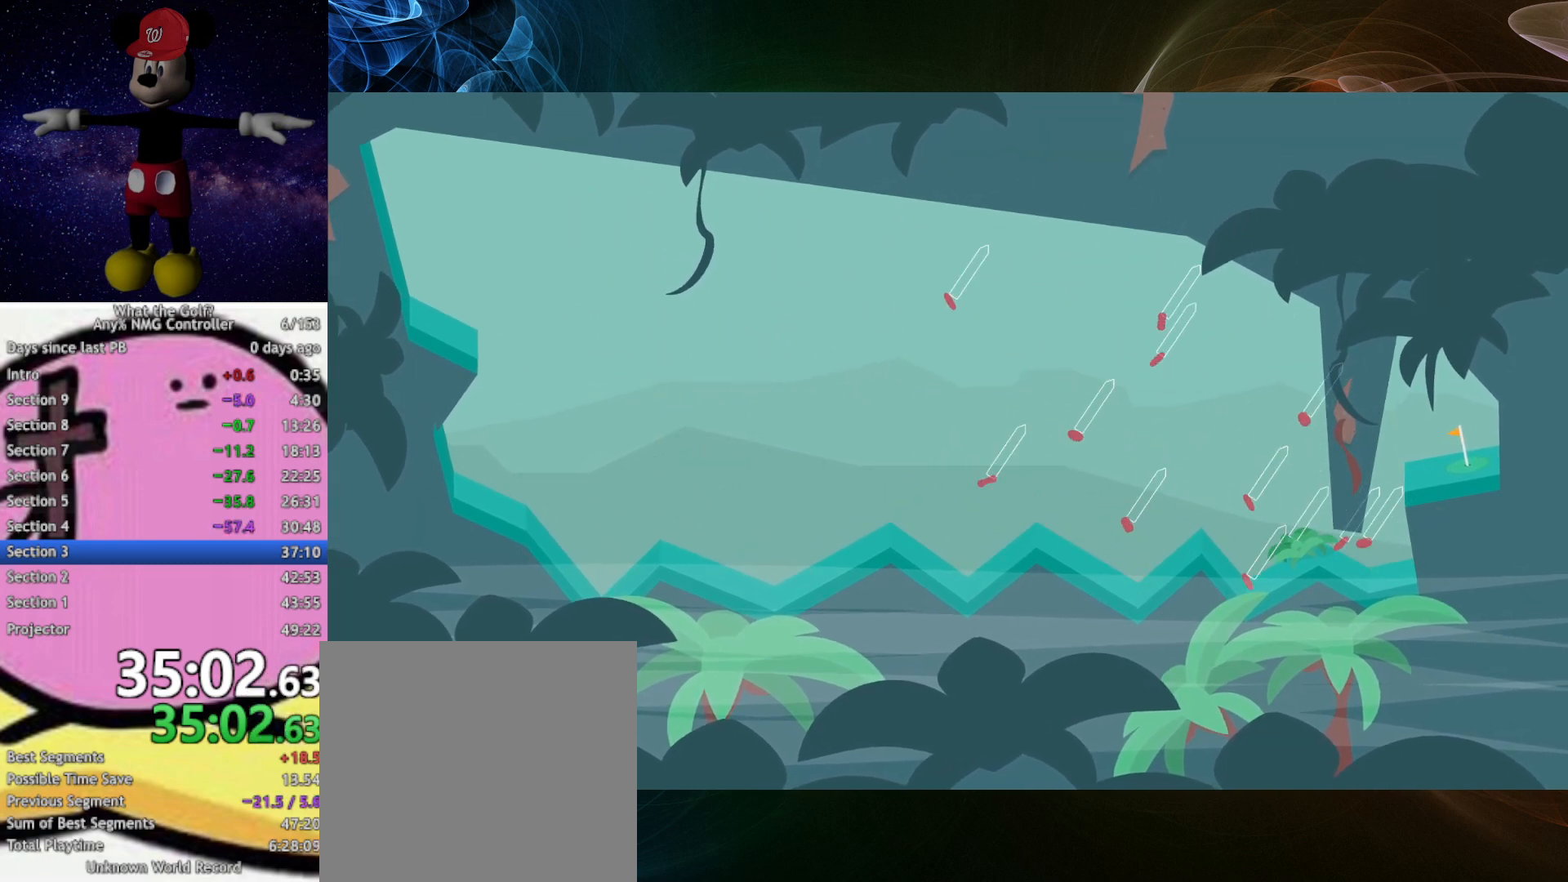
{"buttons": [], "left_stick": "up-right", "events": []}
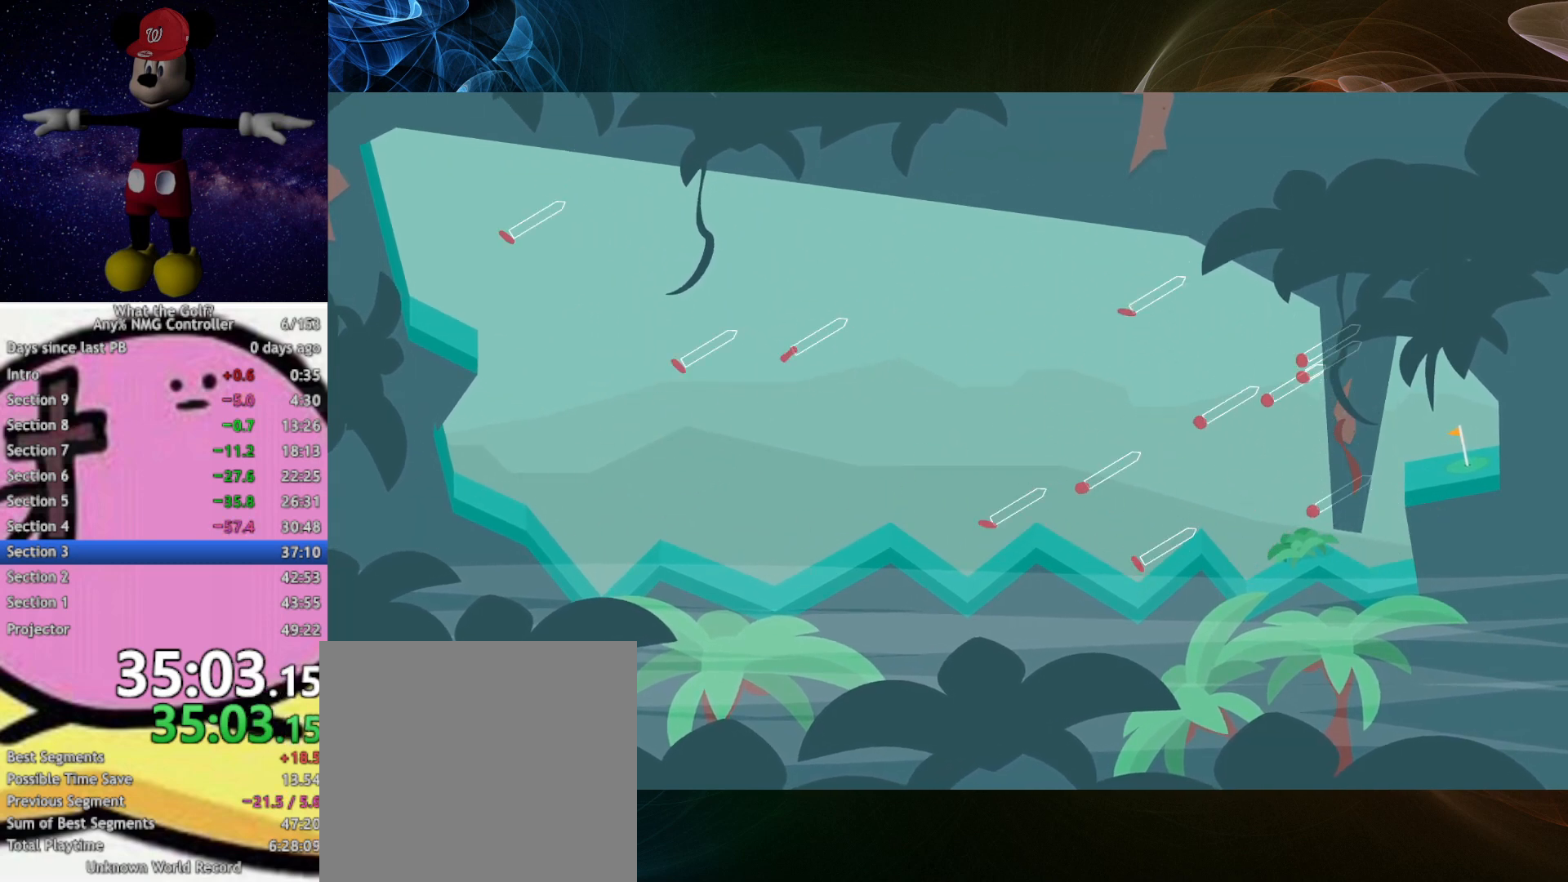
{"buttons": [], "left_stick": "up-right", "events": [[67, "A", "down"], [100, "A", "up"], [100, "left_stick", "down-right"], [400, "A", "down"], [400, "left_stick", "right"], [433, "A", "up"], [500, "left_stick", "up-right"]]}
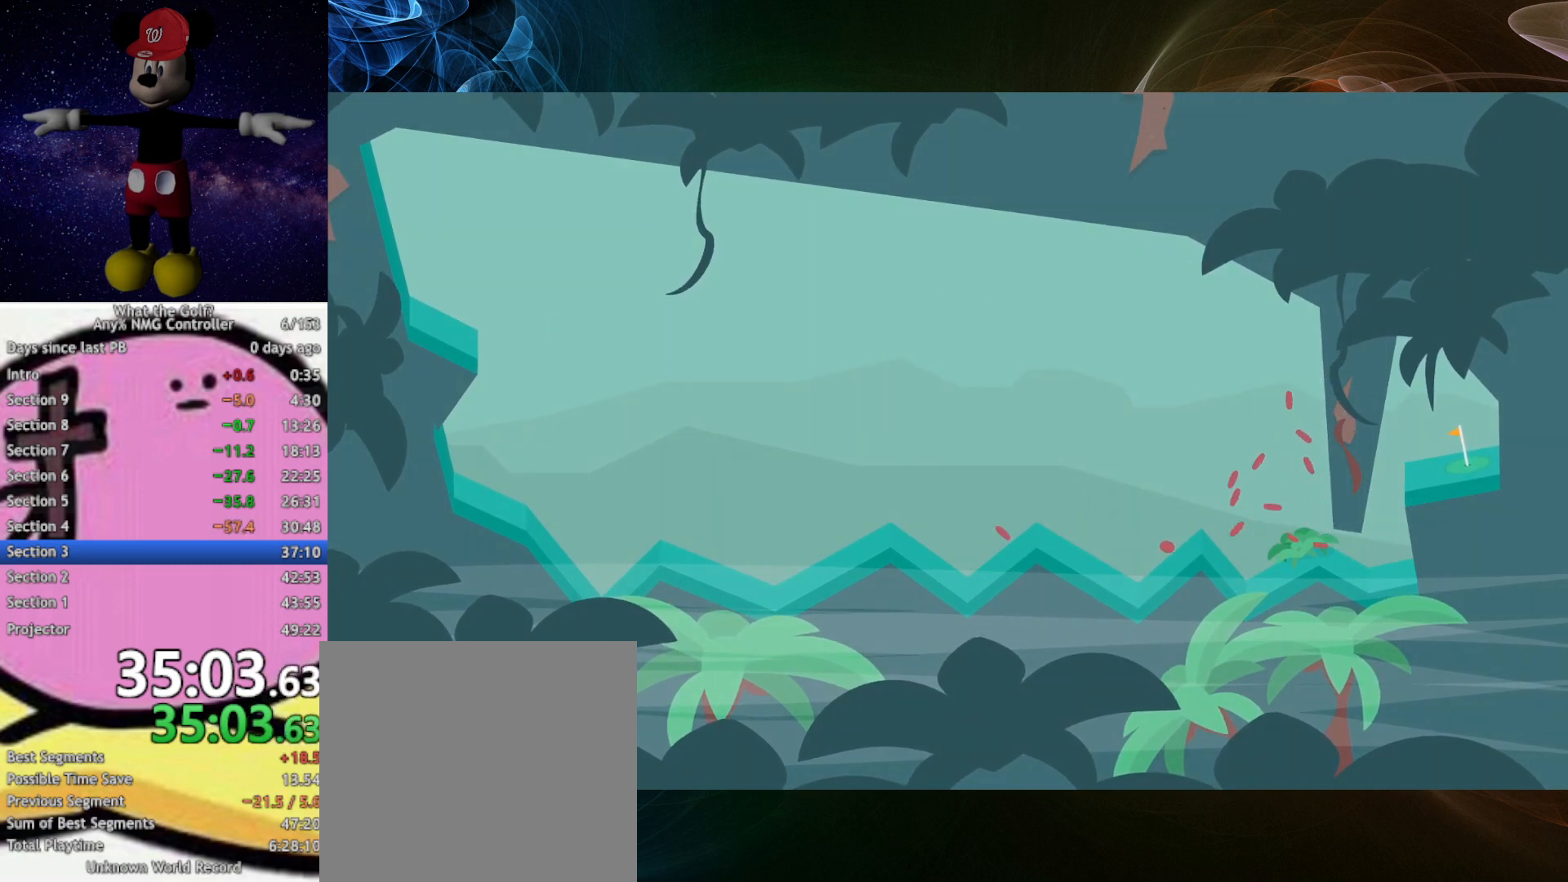
{"buttons": [], "left_stick": "down-right", "events": [[167, "A", "down"], [200, "A", "up"], [467, "left_stick", "down-right"]]}
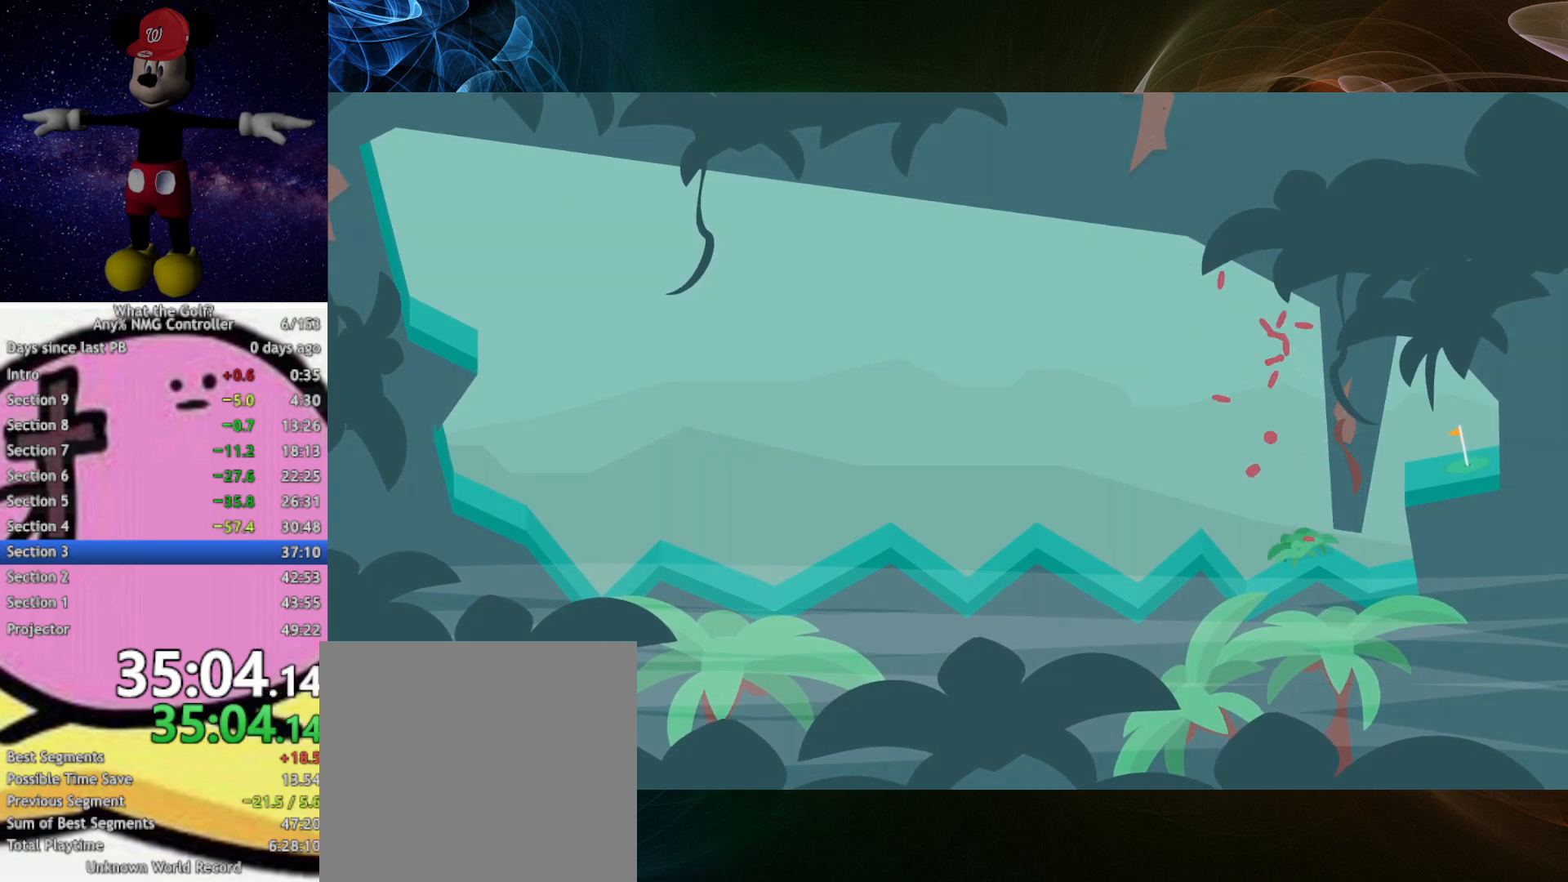
{"buttons": [], "left_stick": "right", "events": [[133, "A", "down"], [167, "A", "up"], [433, "A", "down"], [467, "A", "up"], [467, "left_stick", "right"]]}
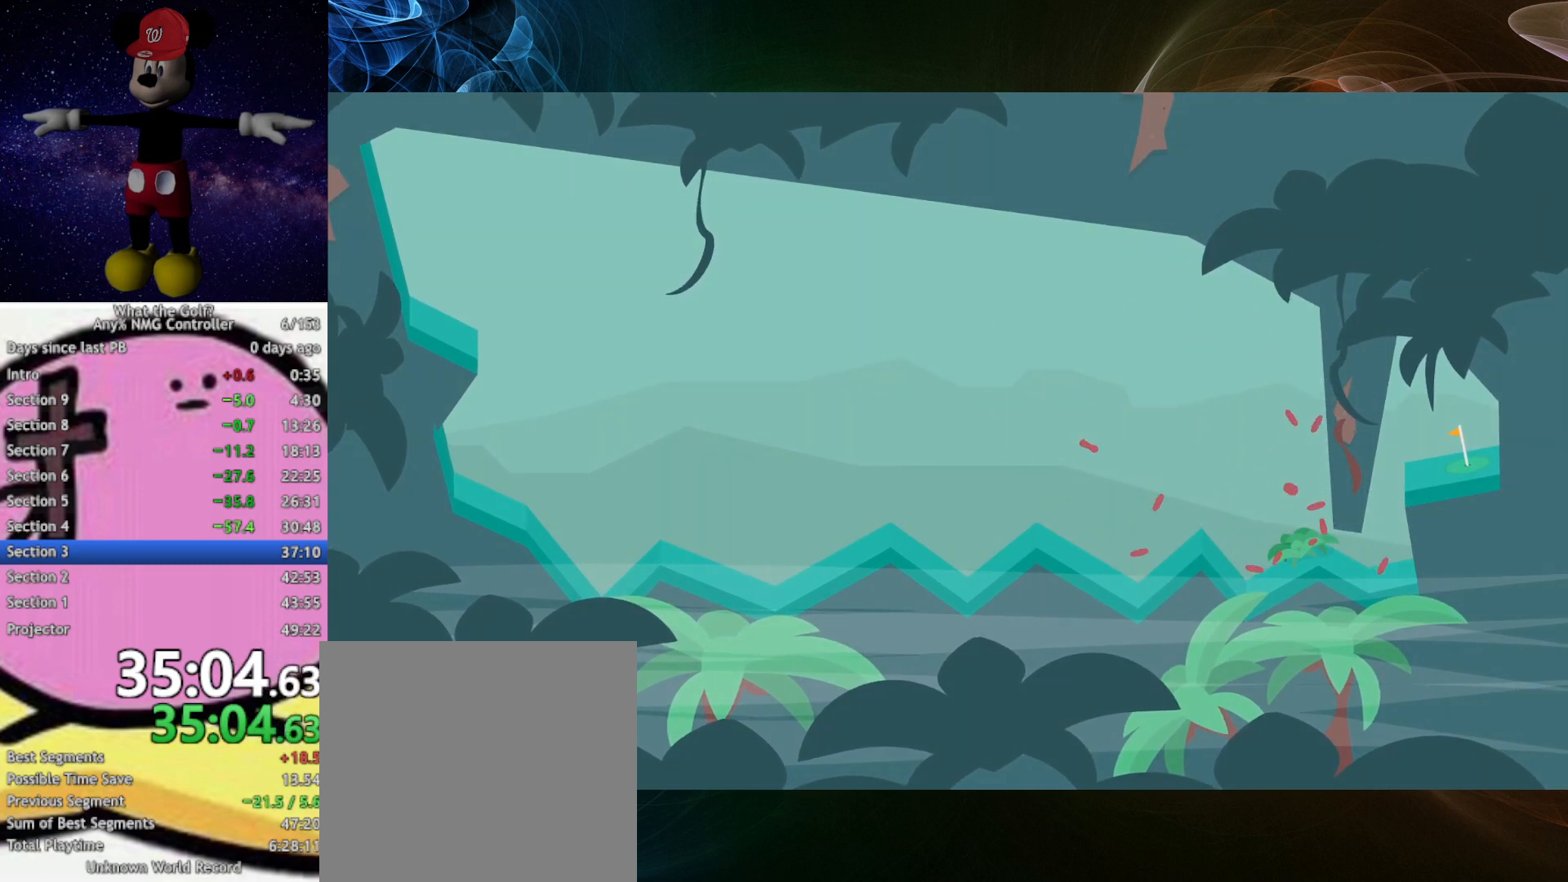
{"buttons": [], "left_stick": "up", "events": [[67, "A", "down"], [100, "A", "up"], [267, "left_stick", "up-right"], [433, "left_stick", "up"]]}
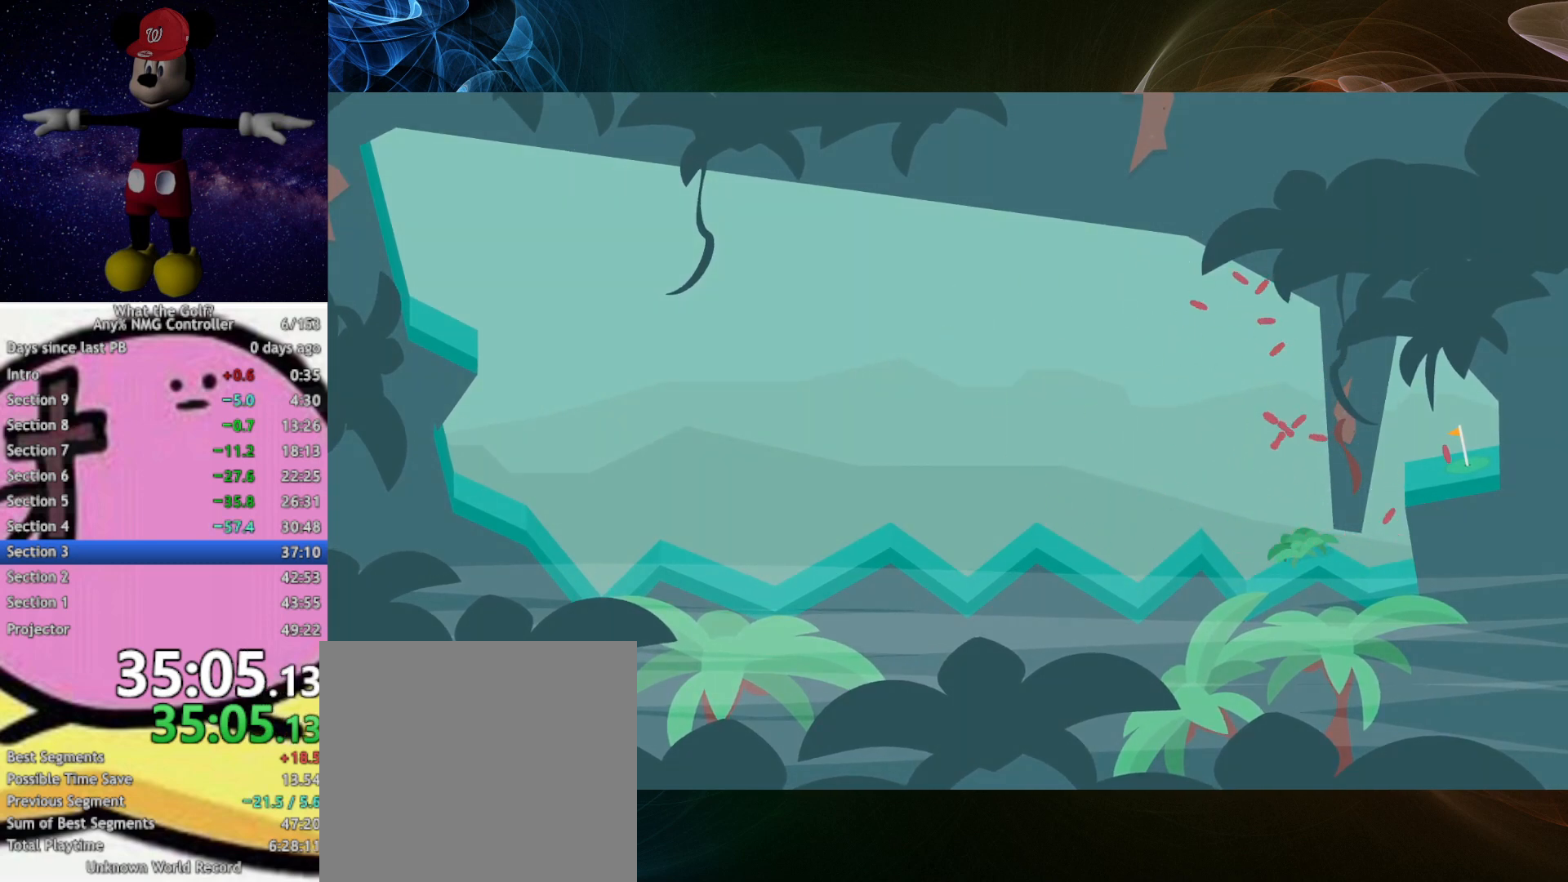
{"buttons": [], "left_stick": "center", "events": [[333, "left_stick", "right"], [400, "left_stick", "center"]]}
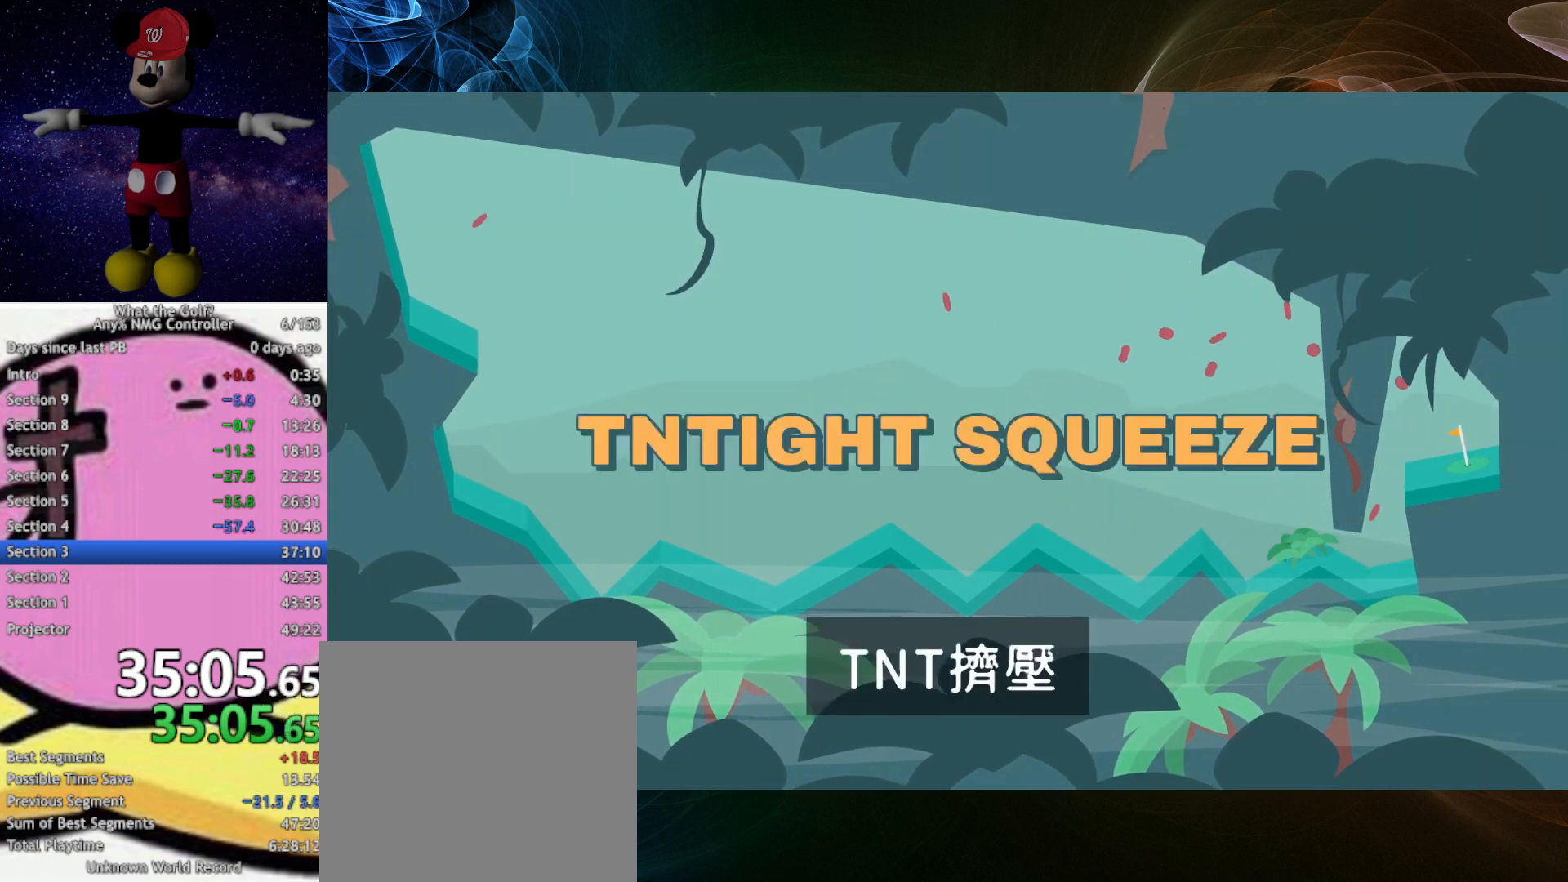
{"buttons": [], "left_stick": "center", "events": []}
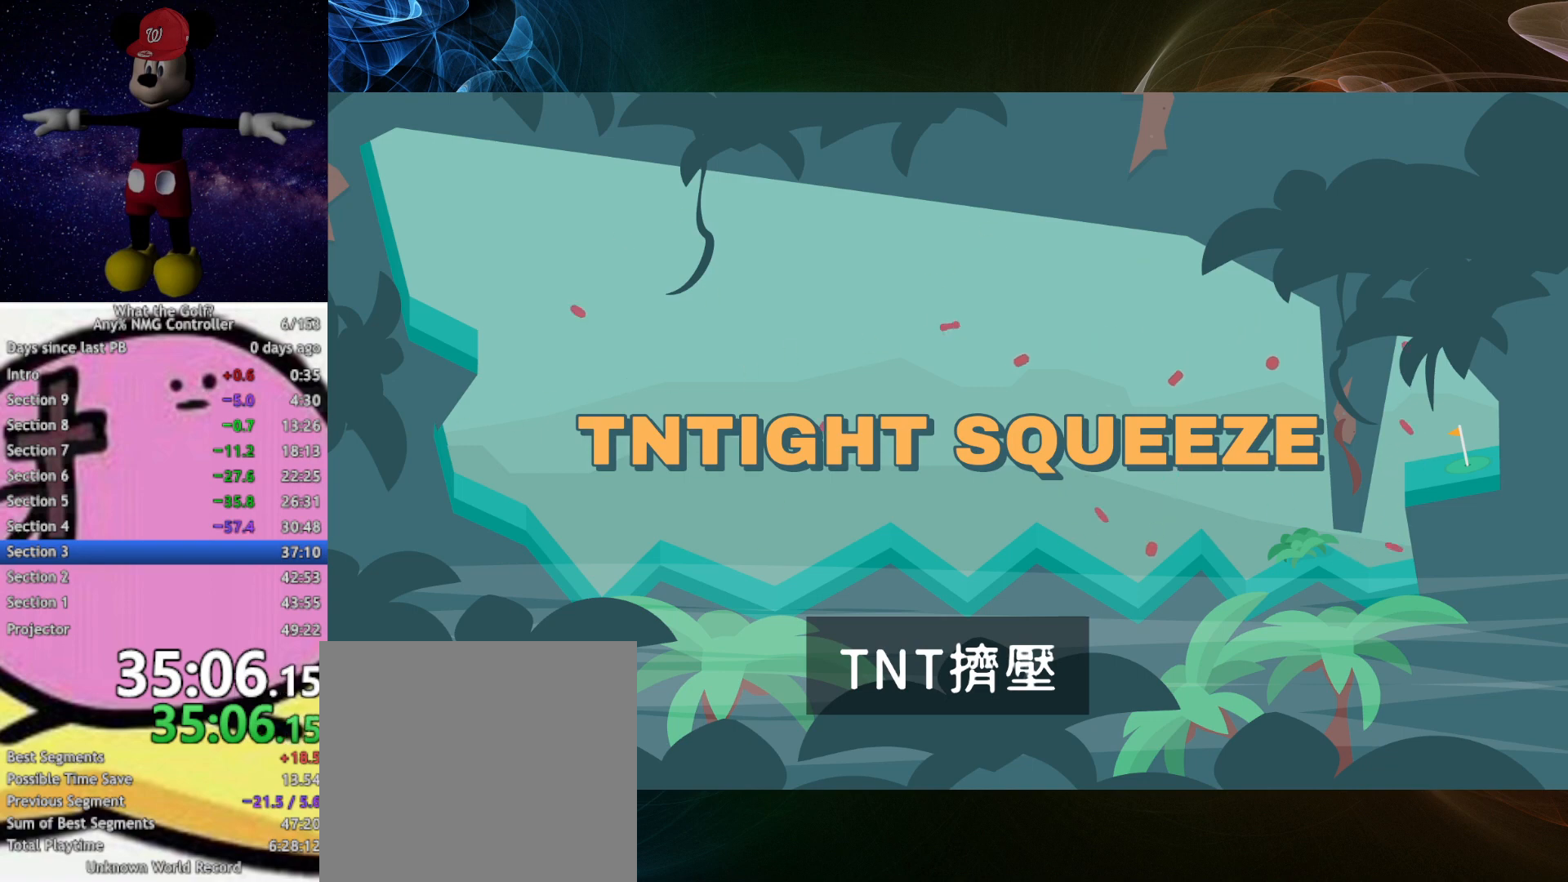
{"buttons": [], "left_stick": "center", "events": []}
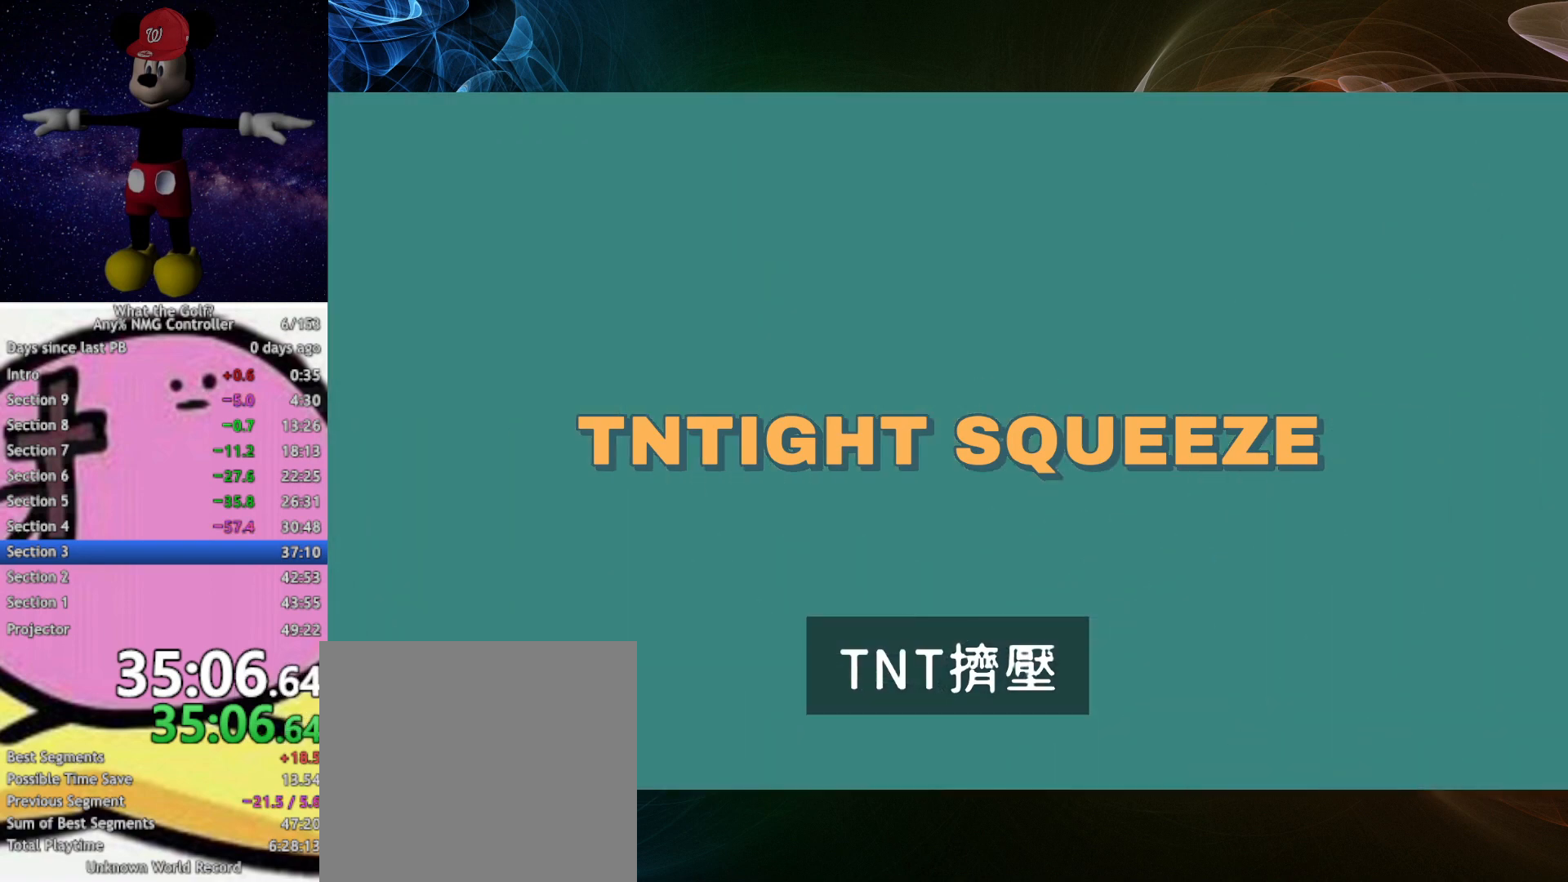
{"buttons": [], "left_stick": "center", "events": []}
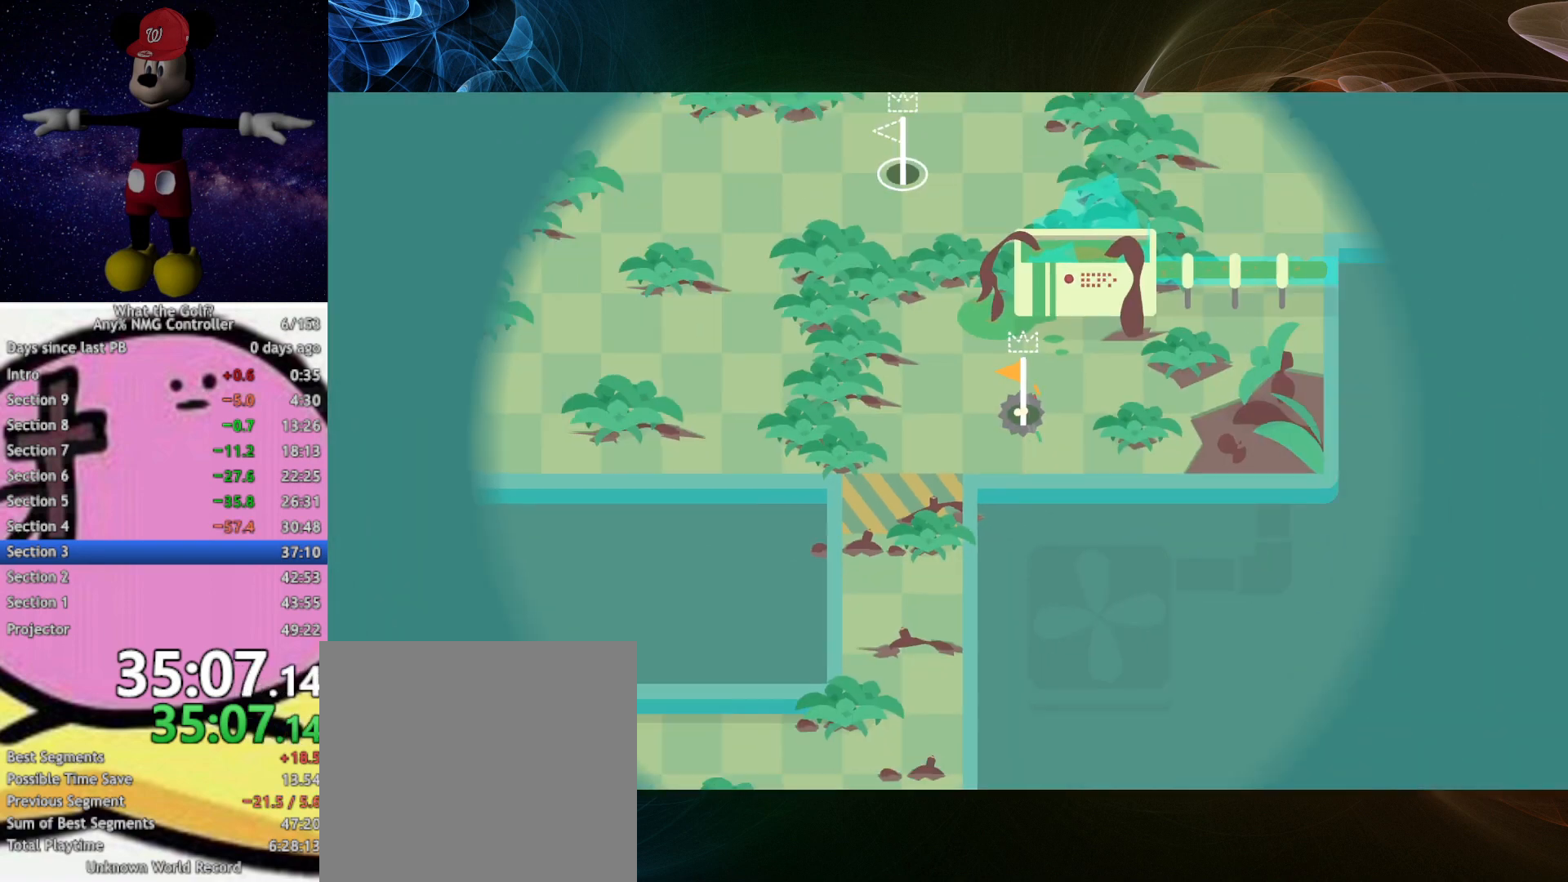
{"buttons": [], "left_stick": "down-left", "events": [[200, "left_stick", "down-left"]]}
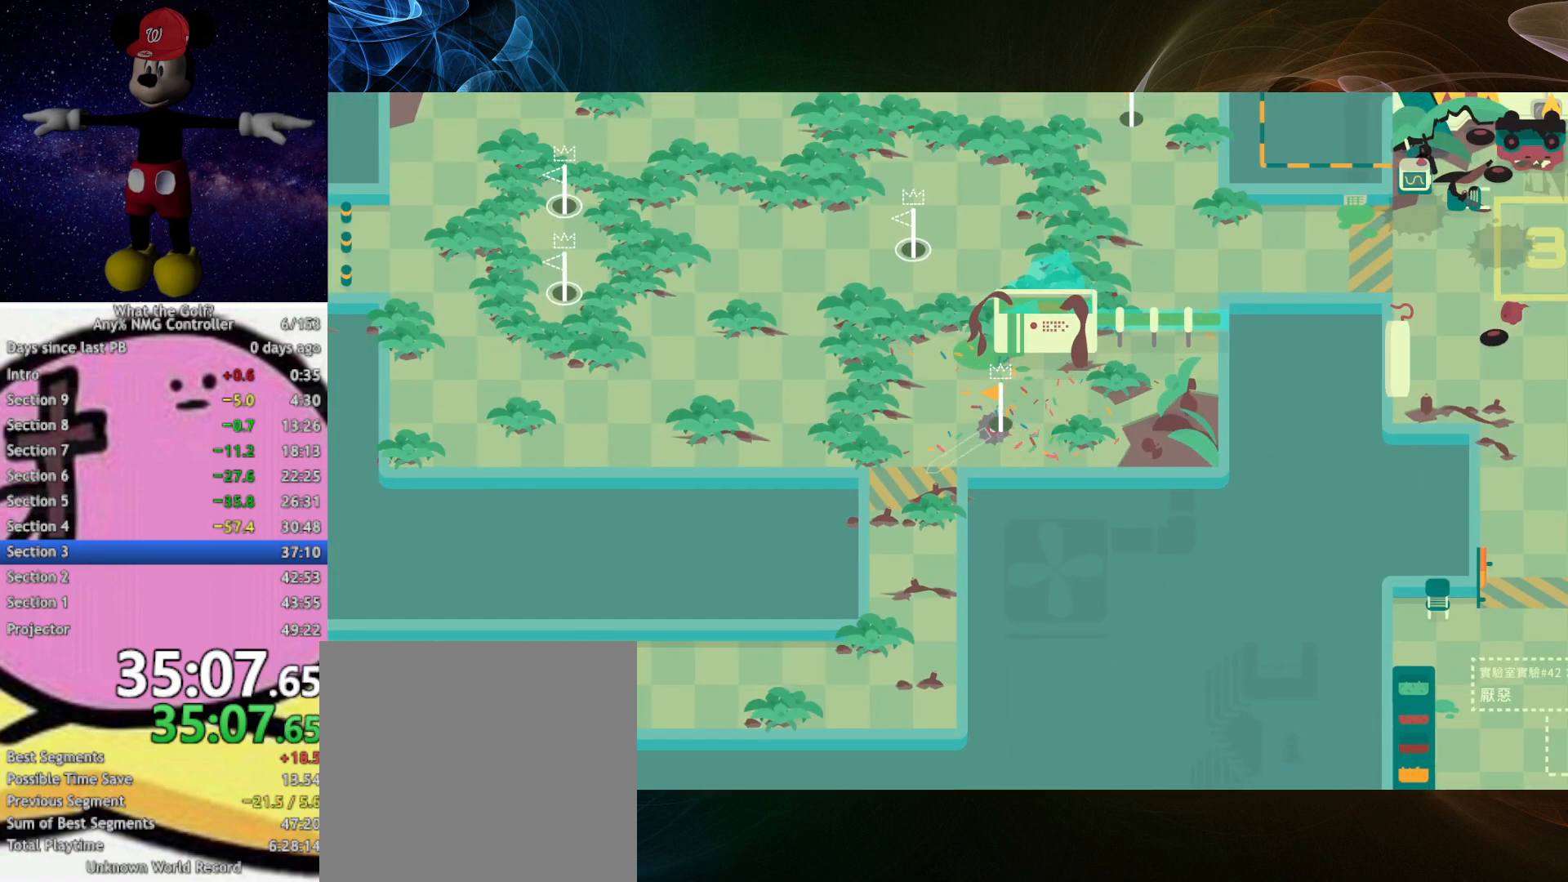
{"buttons": [], "left_stick": "up-left", "events": [[300, "left_stick", "up-left"]]}
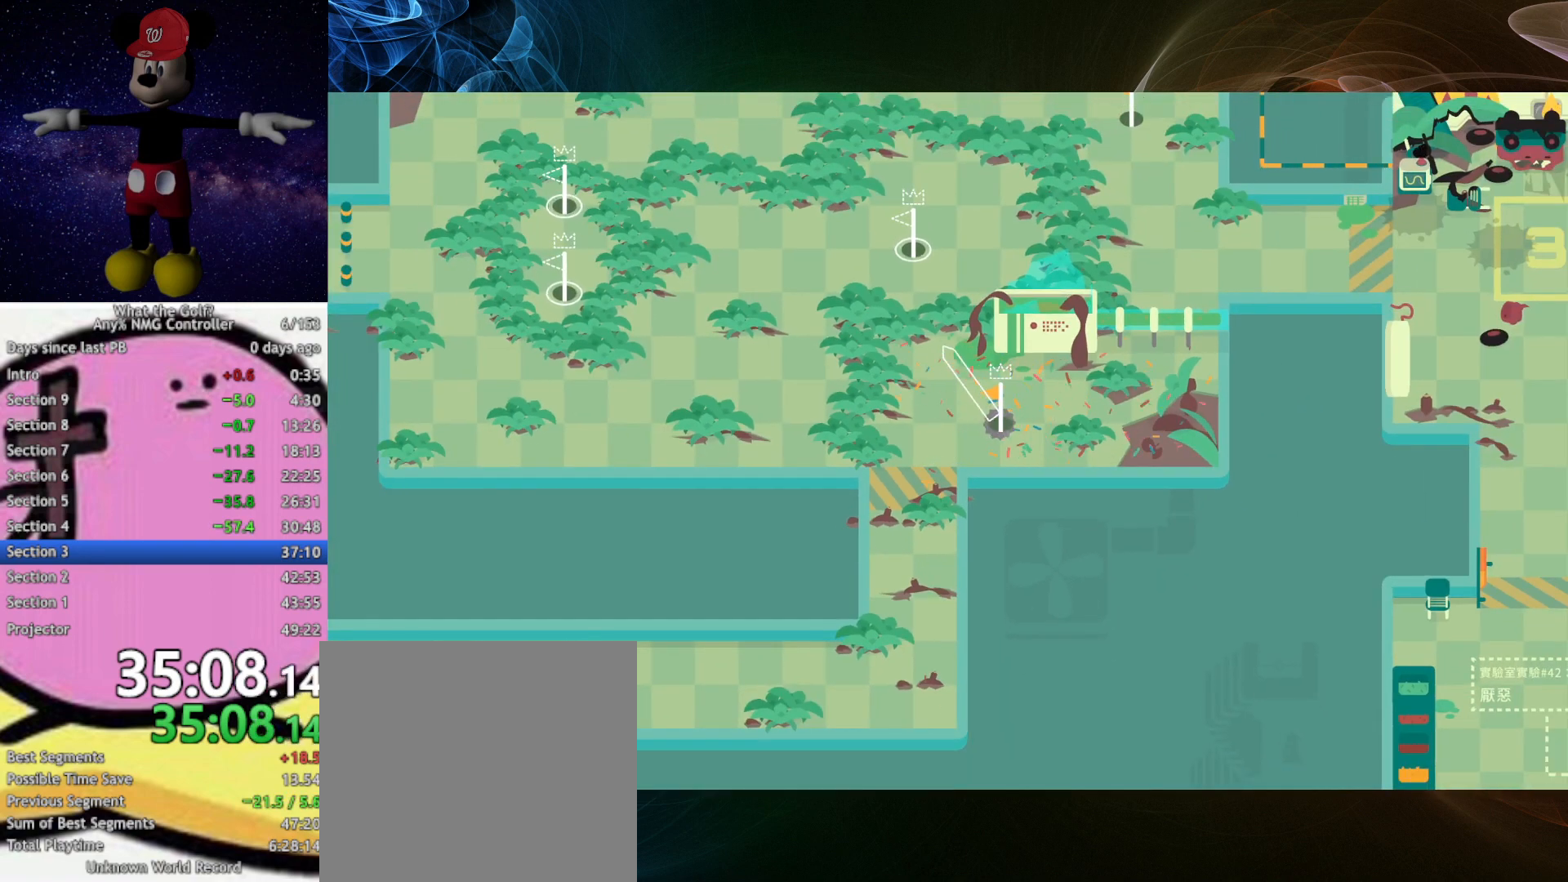
{"buttons": [], "left_stick": "up", "events": [[267, "A", "down"], [300, "A", "up"], [300, "left_stick", "up"]]}
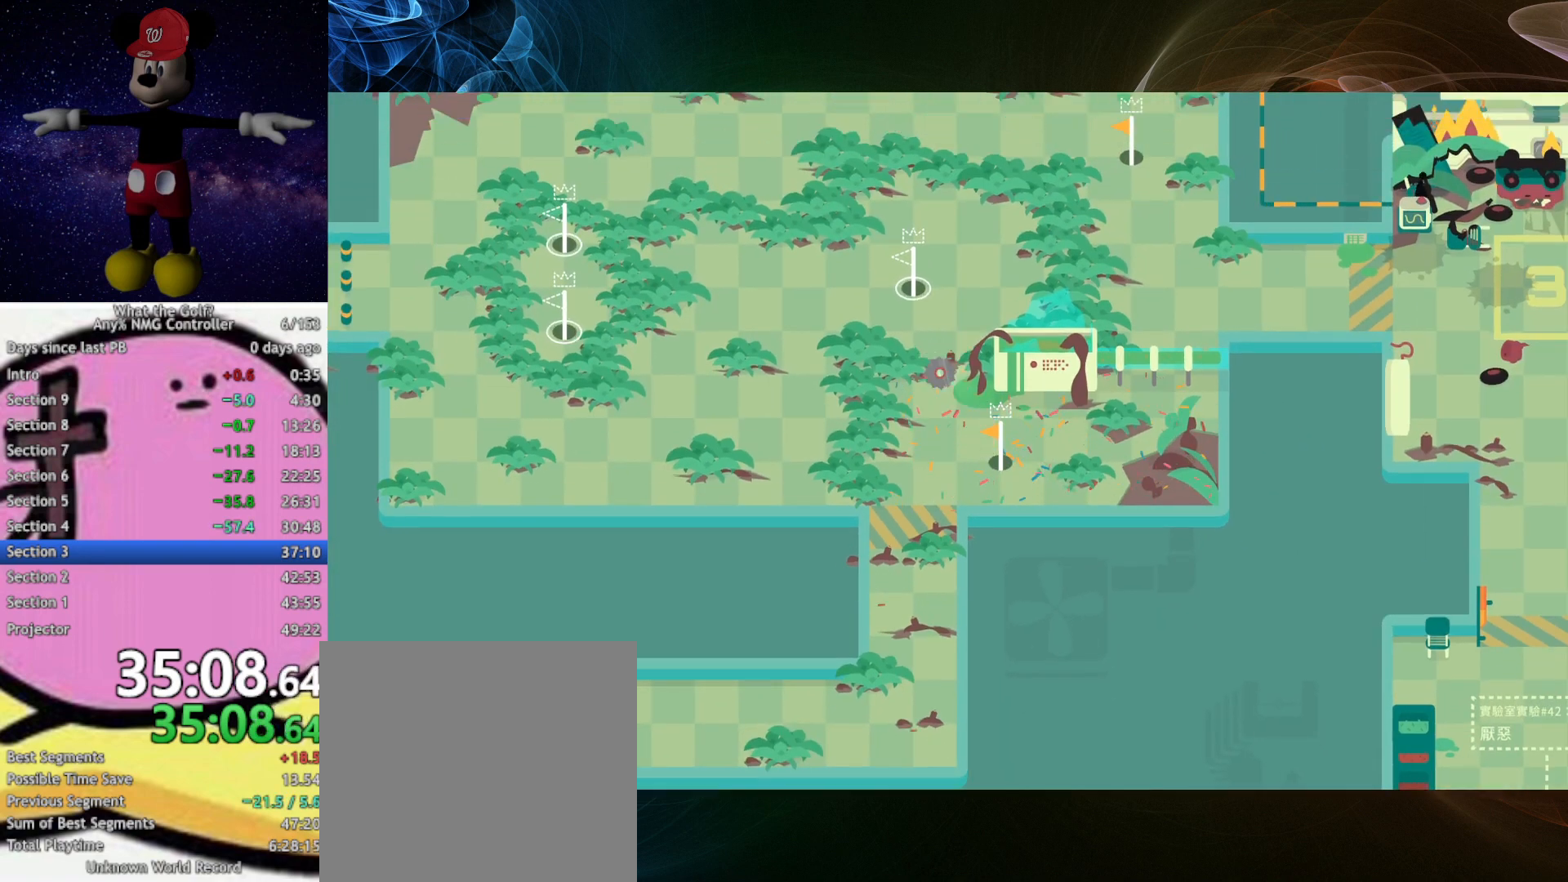
{"buttons": [], "left_stick": "right", "events": [[367, "left_stick", "right"]]}
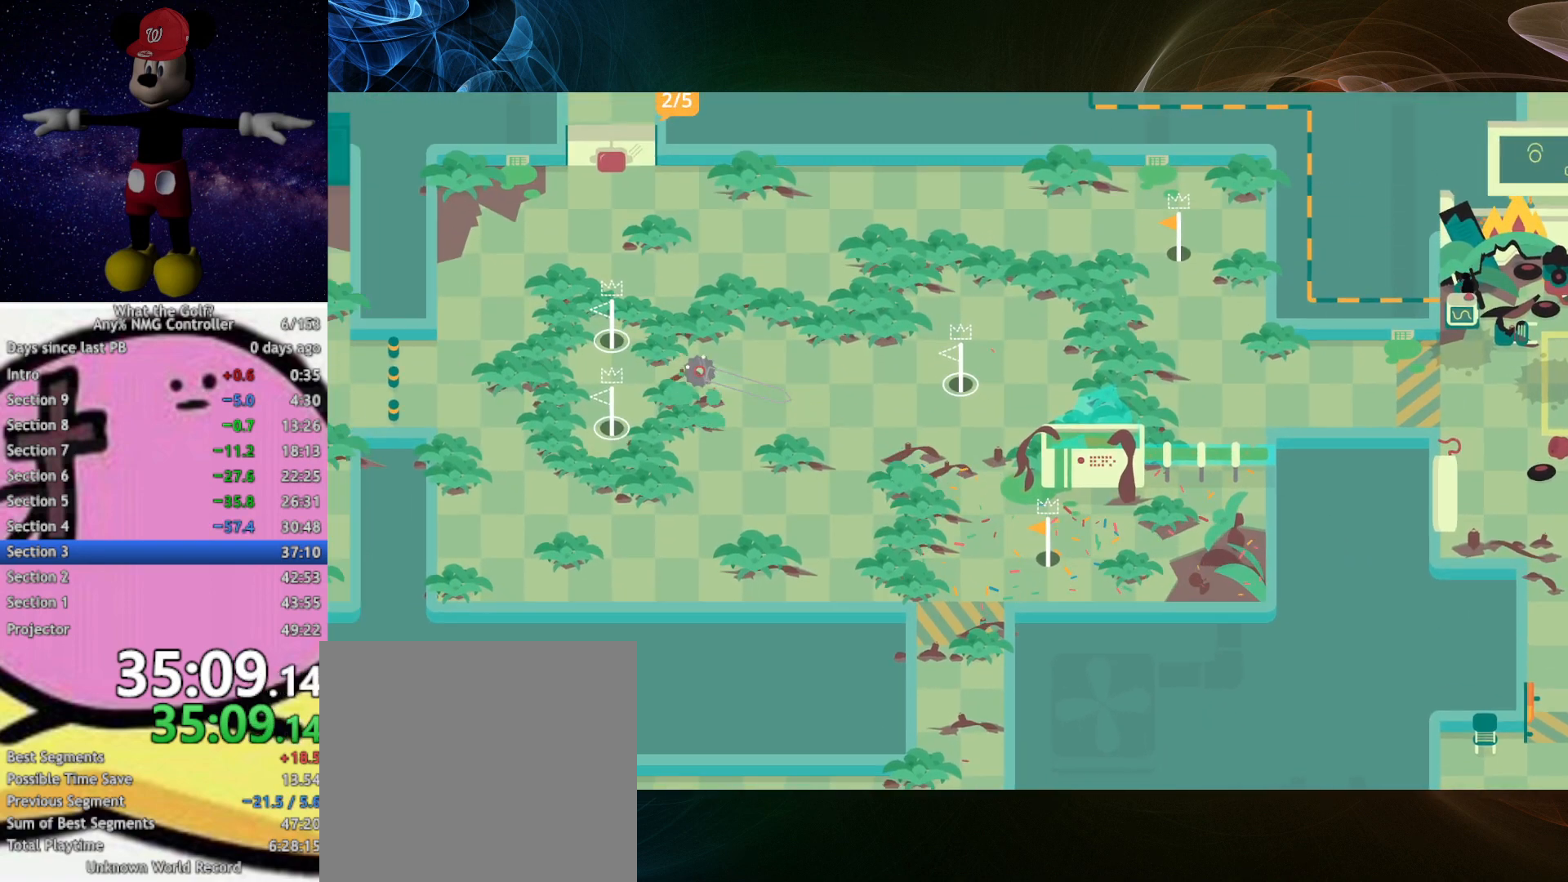
{"buttons": [], "left_stick": "center", "events": [[267, "left_stick", "center"]]}
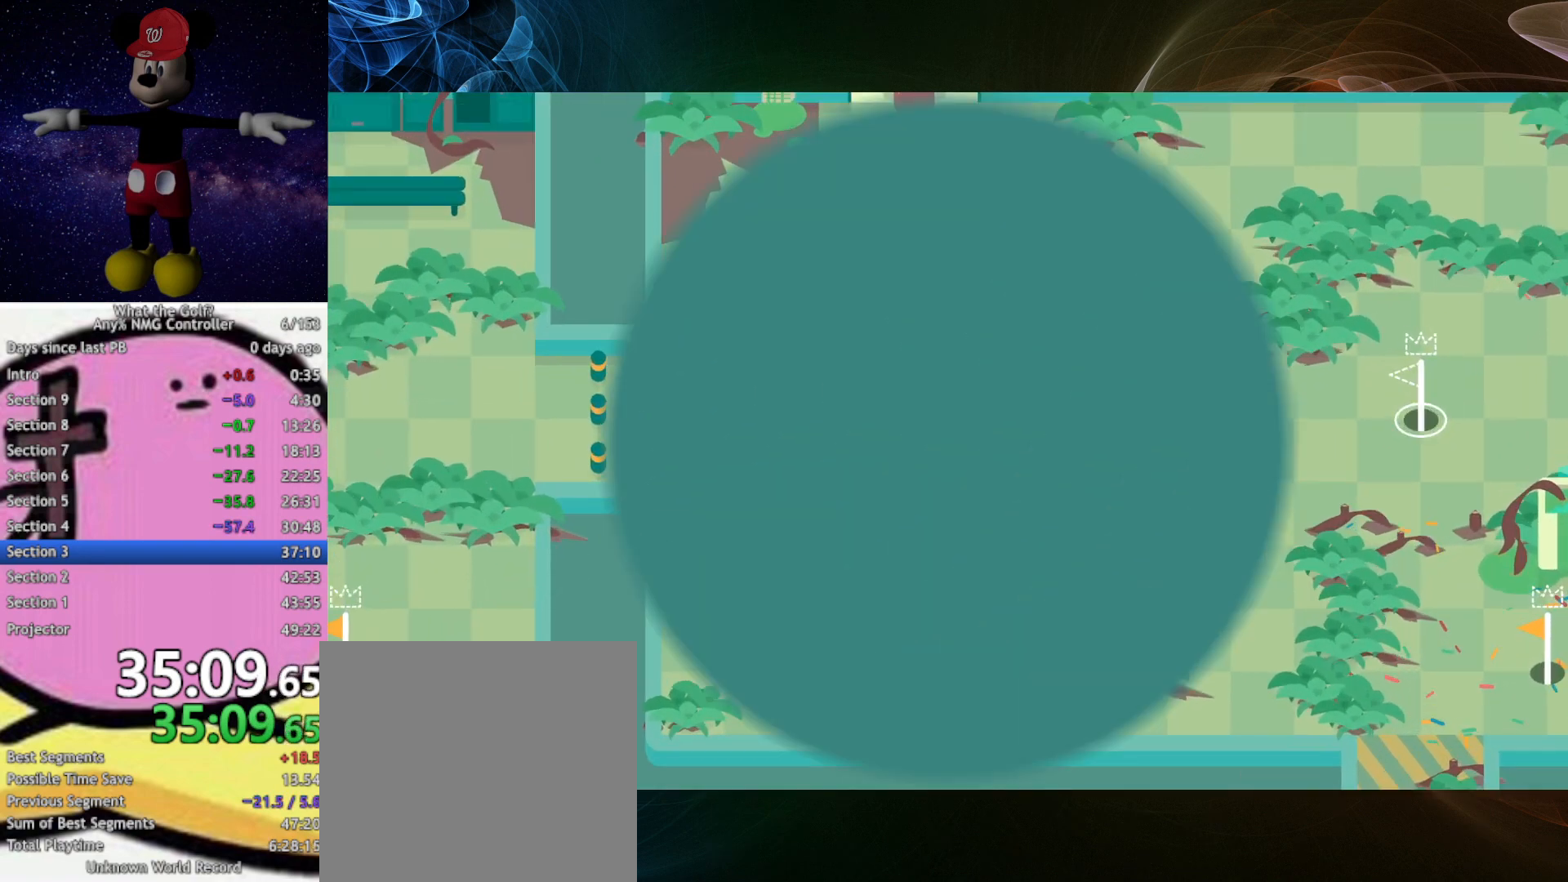
{"buttons": [], "left_stick": "center", "events": []}
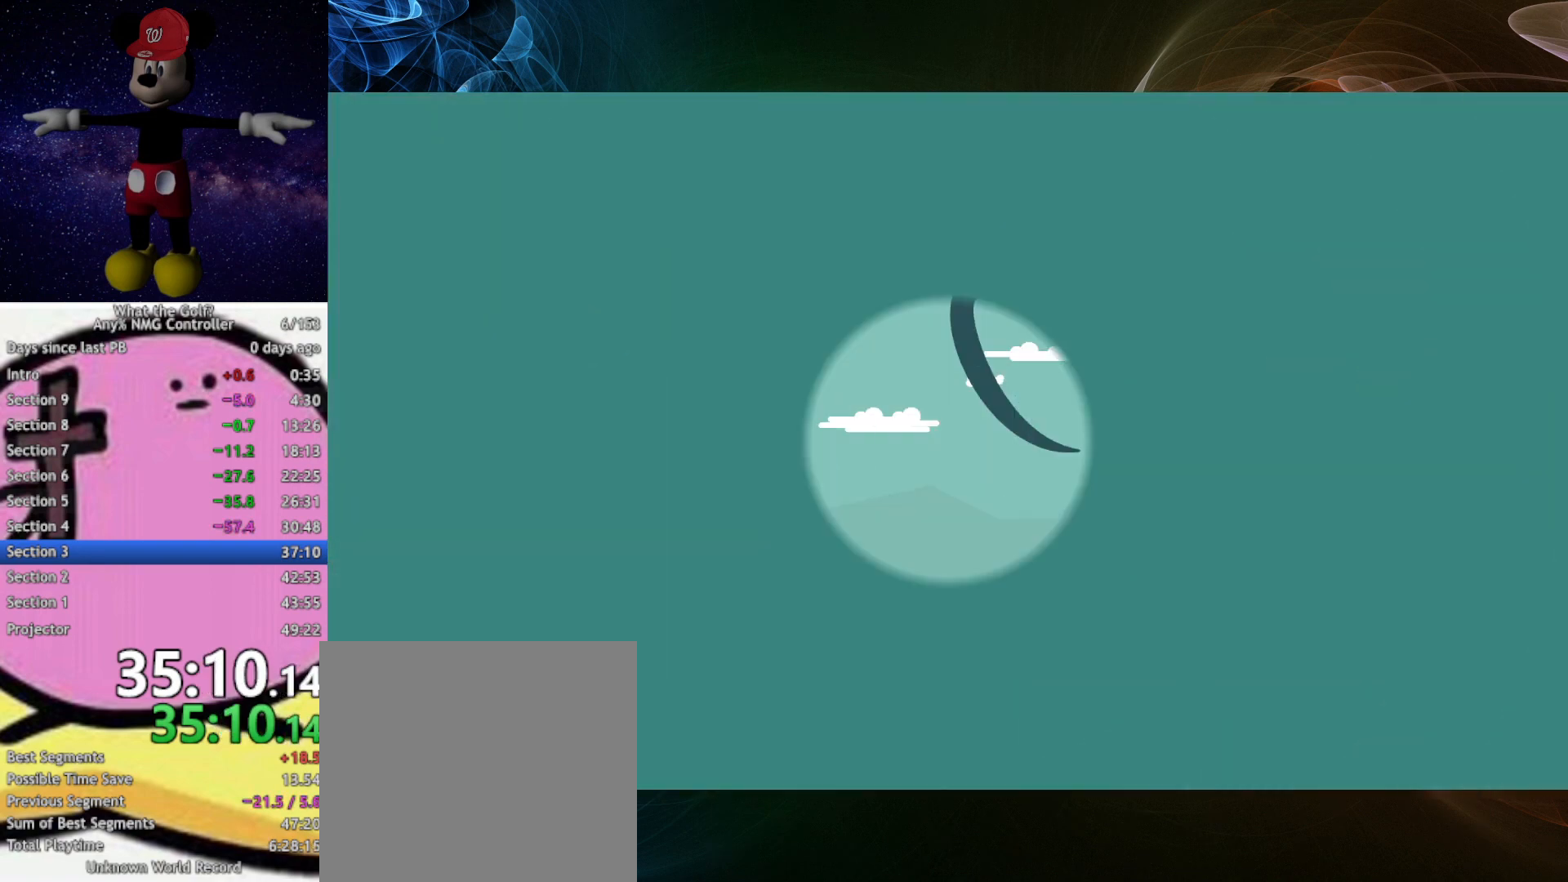
{"buttons": ["A"], "left_stick": "up-left", "events": [[367, "left_stick", "up-left"], [500, "A", "down"]]}
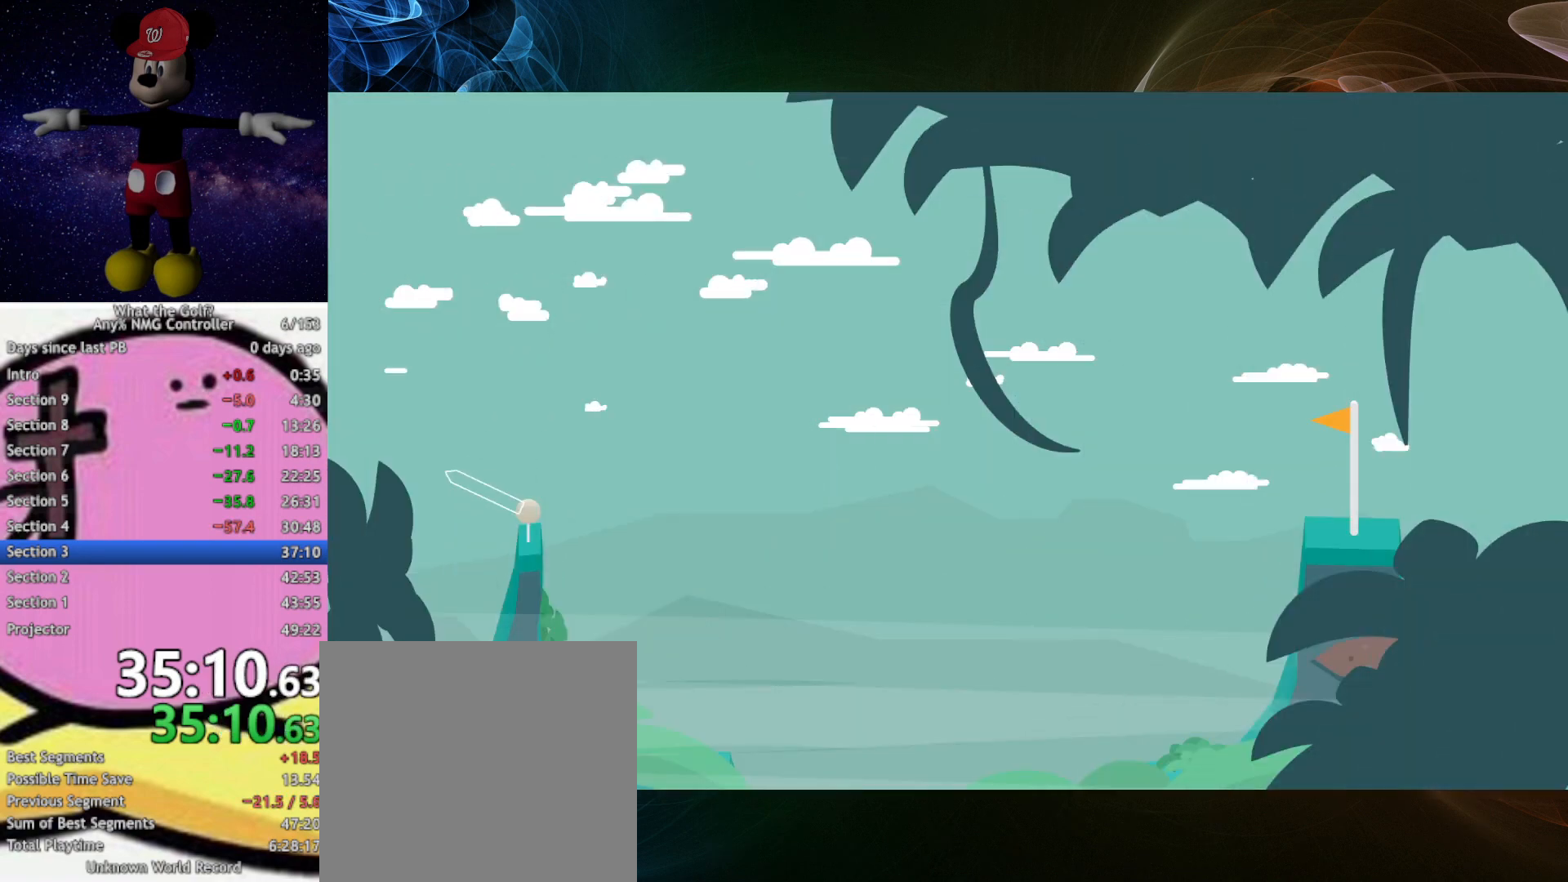
{"buttons": ["A"], "left_stick": "up-left", "events": []}
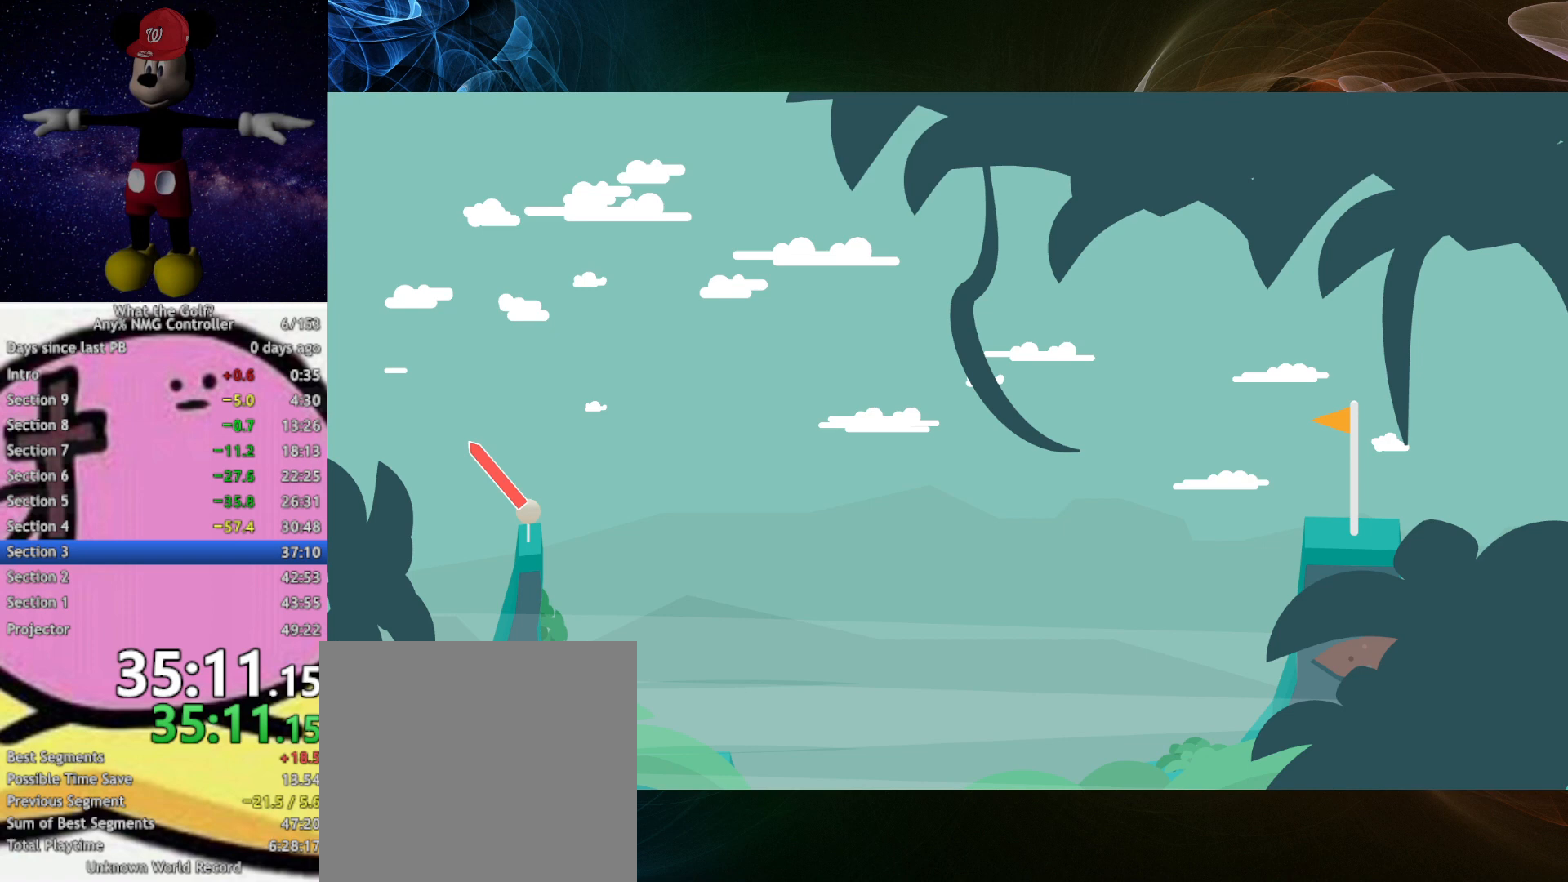
{"buttons": ["A"], "left_stick": "up-left", "events": []}
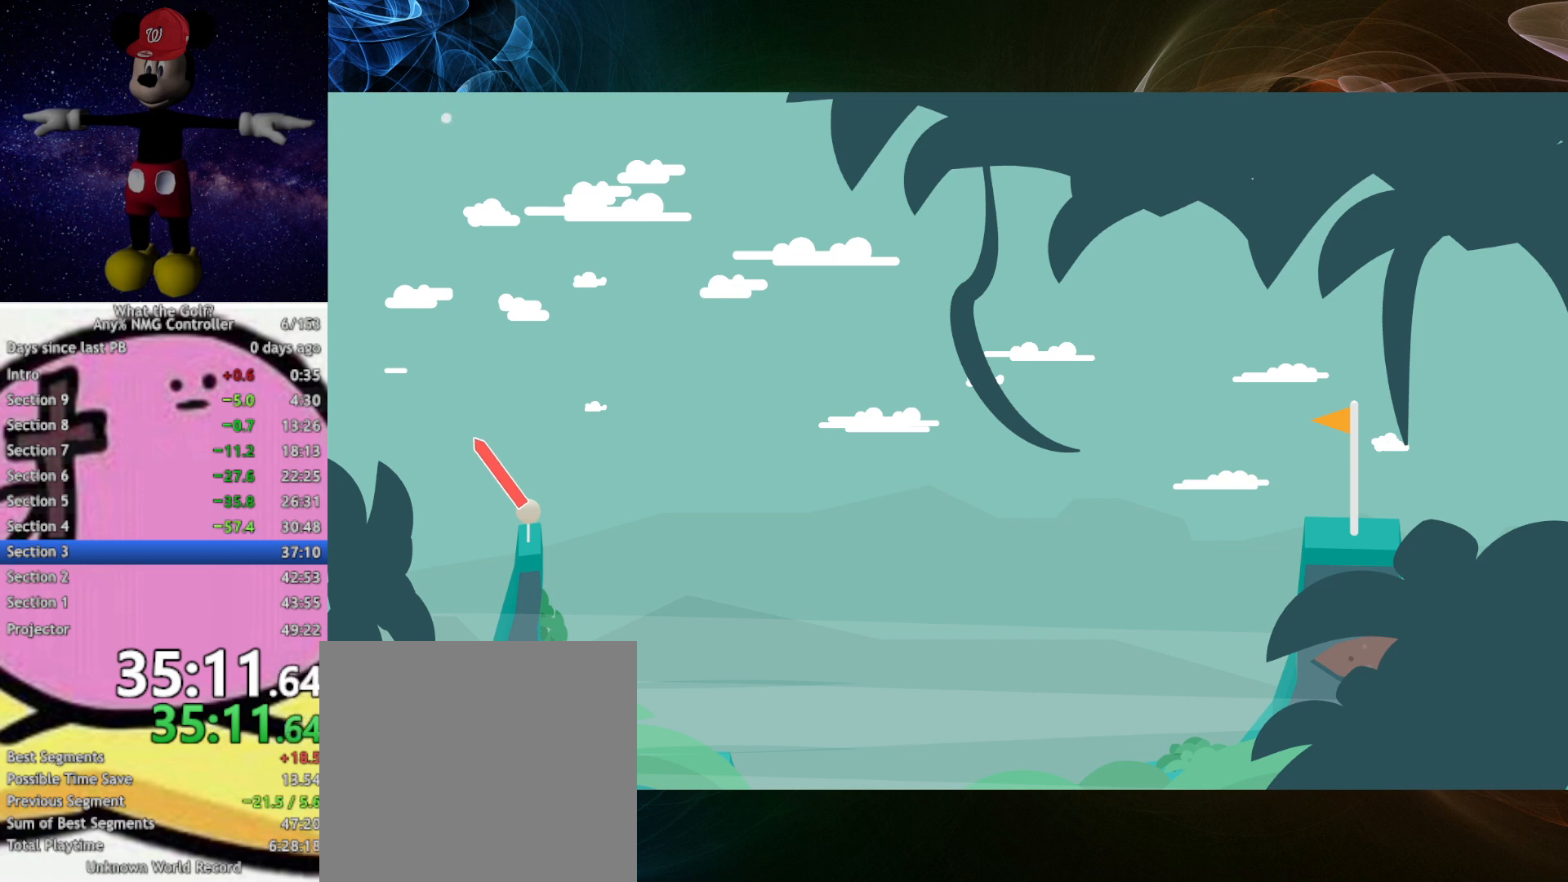
{"buttons": ["A"], "left_stick": "up-left", "events": []}
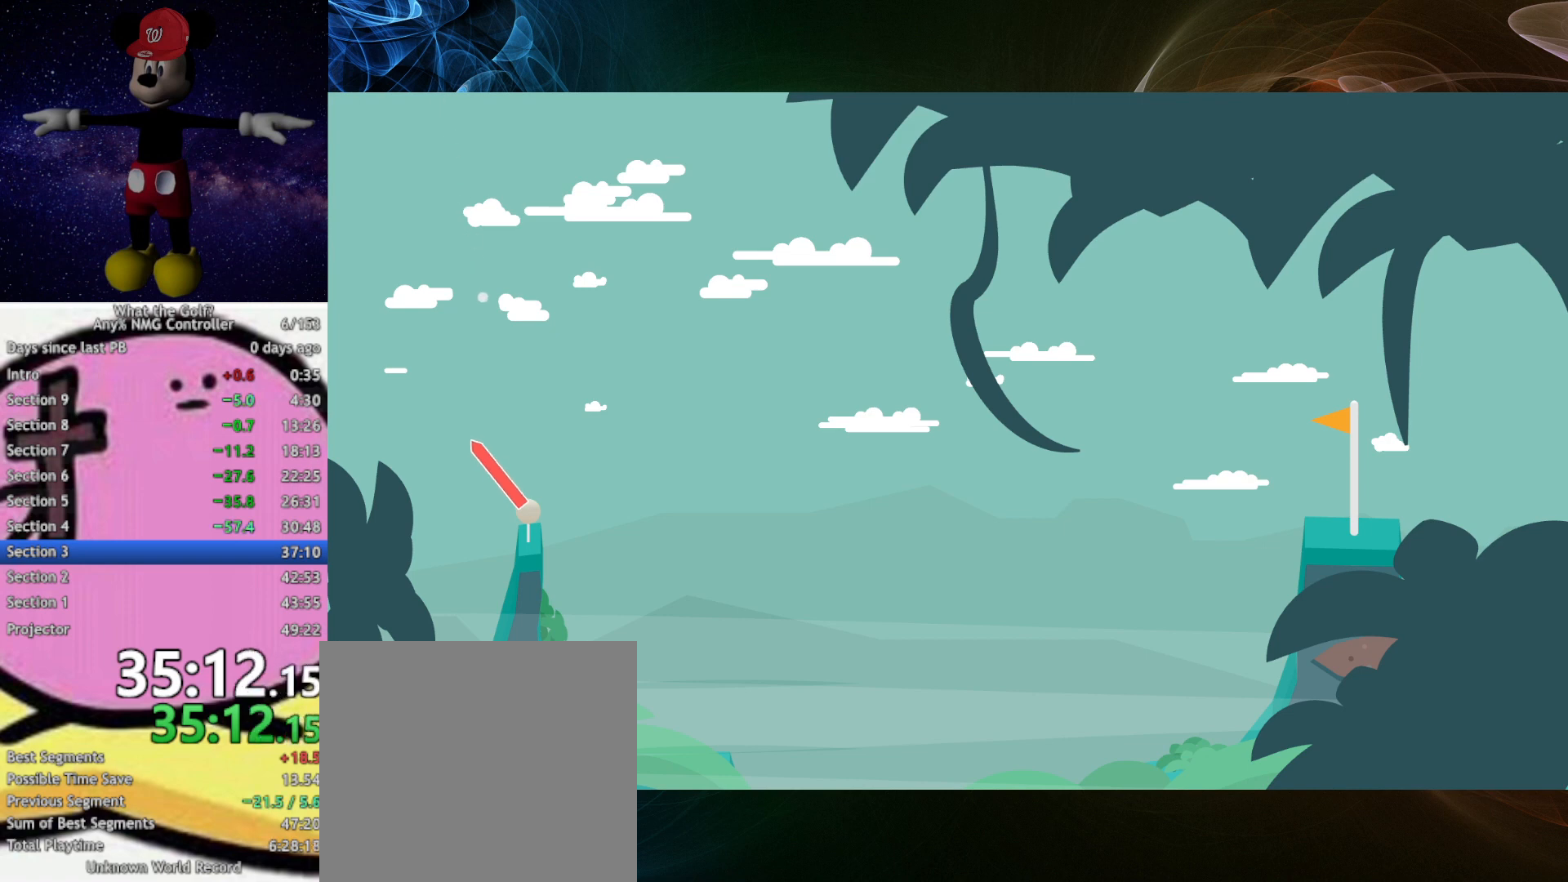
{"buttons": ["A"], "left_stick": "up-right", "events": [[433, "left_stick", "up-right"]]}
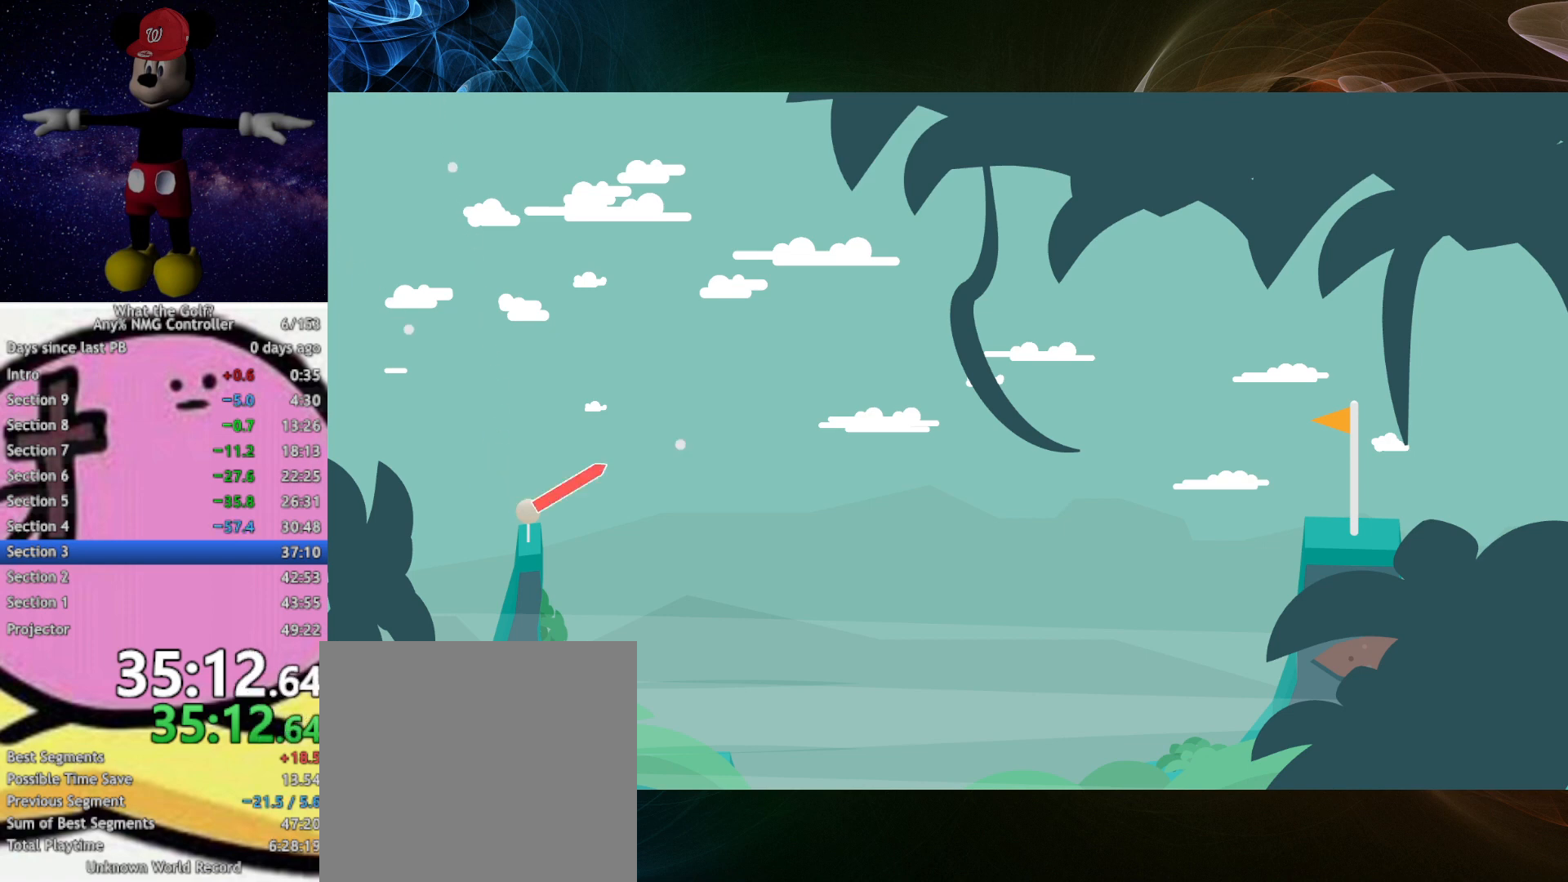
{"buttons": ["A"], "left_stick": "up-left", "events": [[100, "left_stick", "up-left"]]}